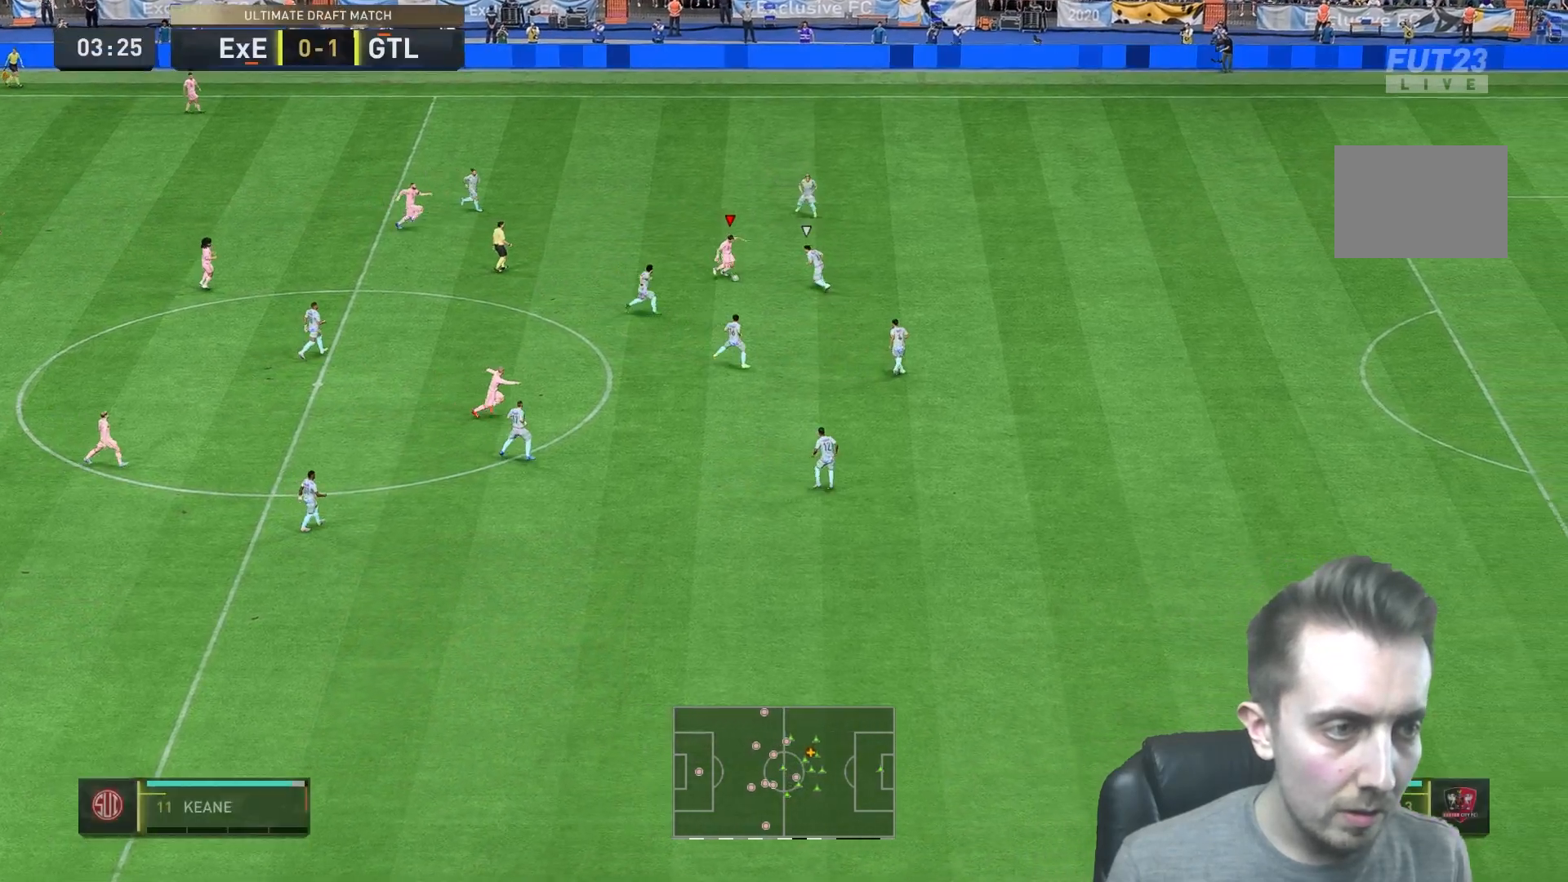
Gameplay with a controller (Xbox layout); each line is a JSON object with the inputs held at the frame after it (dt_ms = milliseconds from this image to that frame). "events" lists button and stick changes between this image and that frame as [ms after this image, input, new state], when the widget could be followed in between. Not read: L3 R2 R3.
{"dt_ms": 500, "buttons": [], "left_stick": "up-right", "right_stick": "center", "events": []}
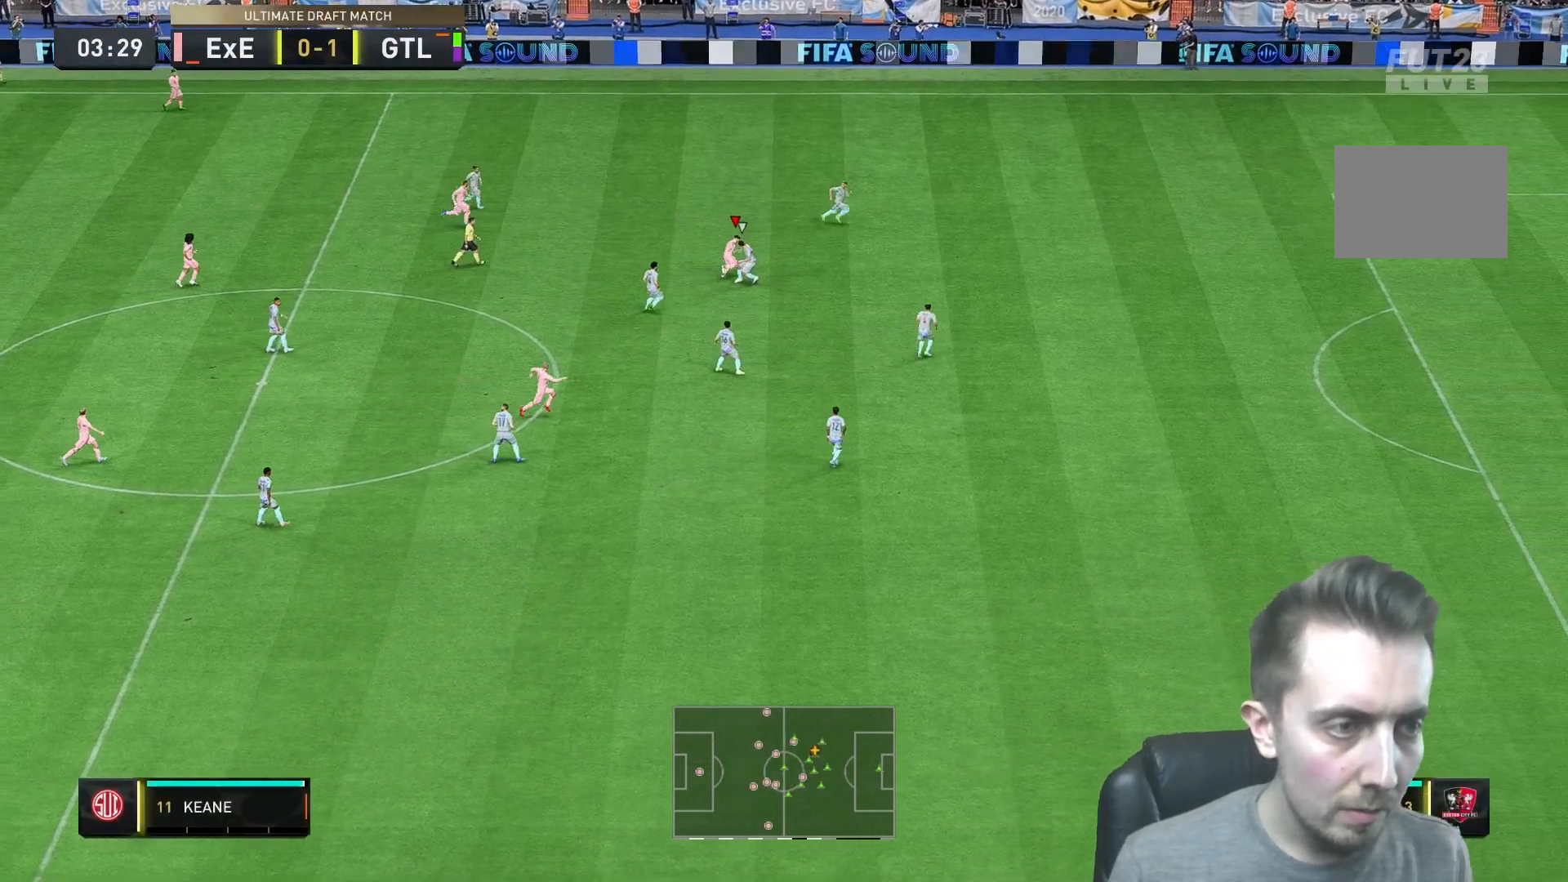
{"dt_ms": 500, "buttons": [], "left_stick": "up-right", "right_stick": "center", "events": []}
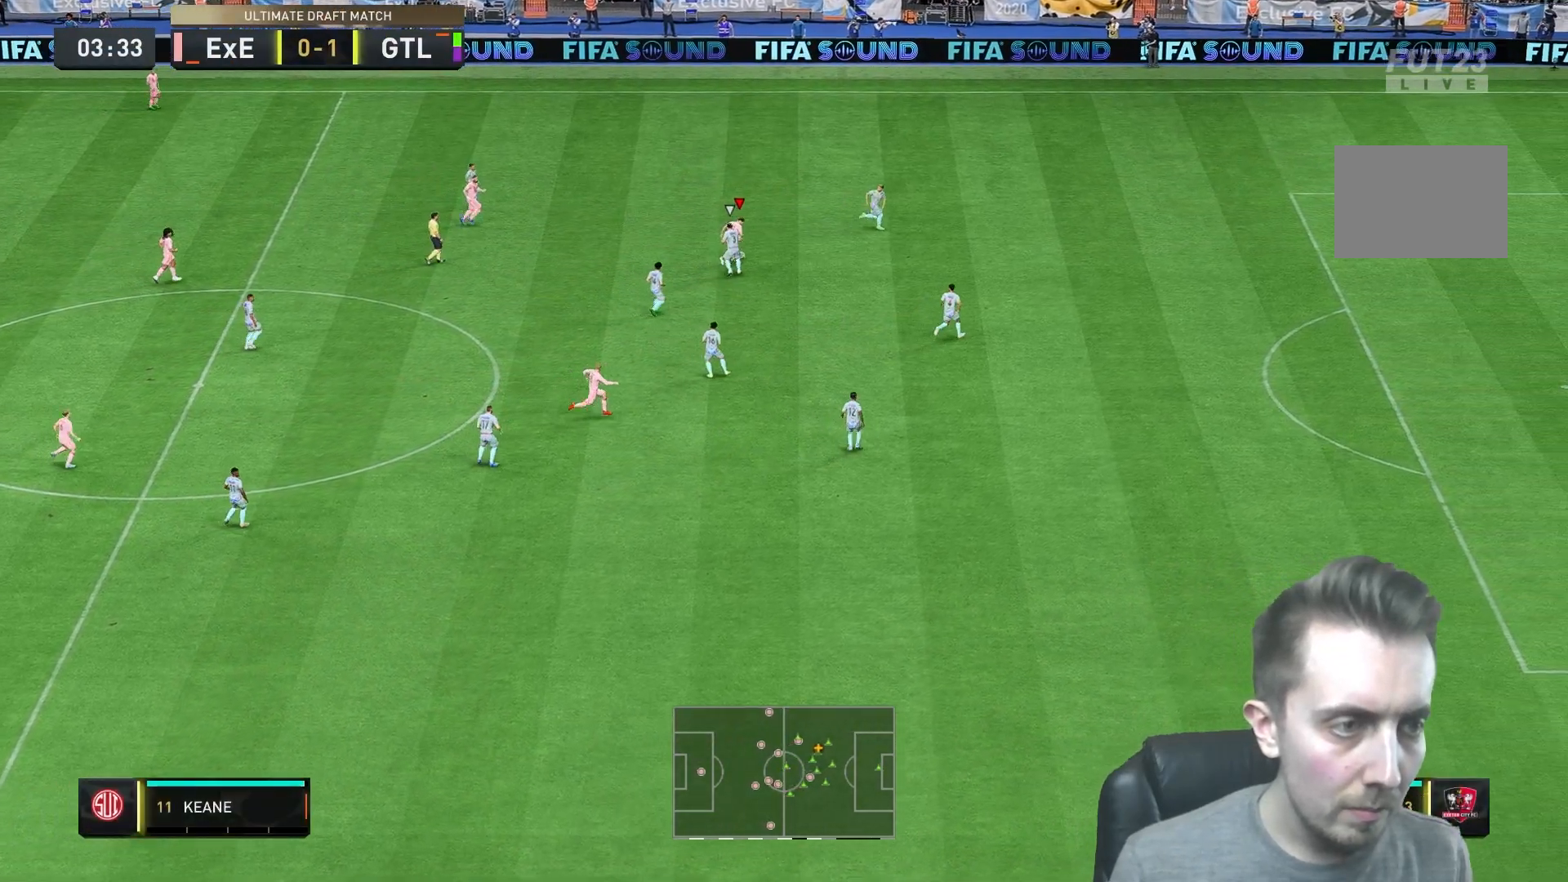
{"dt_ms": 500, "buttons": [], "left_stick": "left", "right_stick": "center", "events": [[217, "left_stick", "up"], [250, "L1", "down"], [317, "left_stick", "up-left"], [417, "left_stick", "left"], [483, "L1", "up"]]}
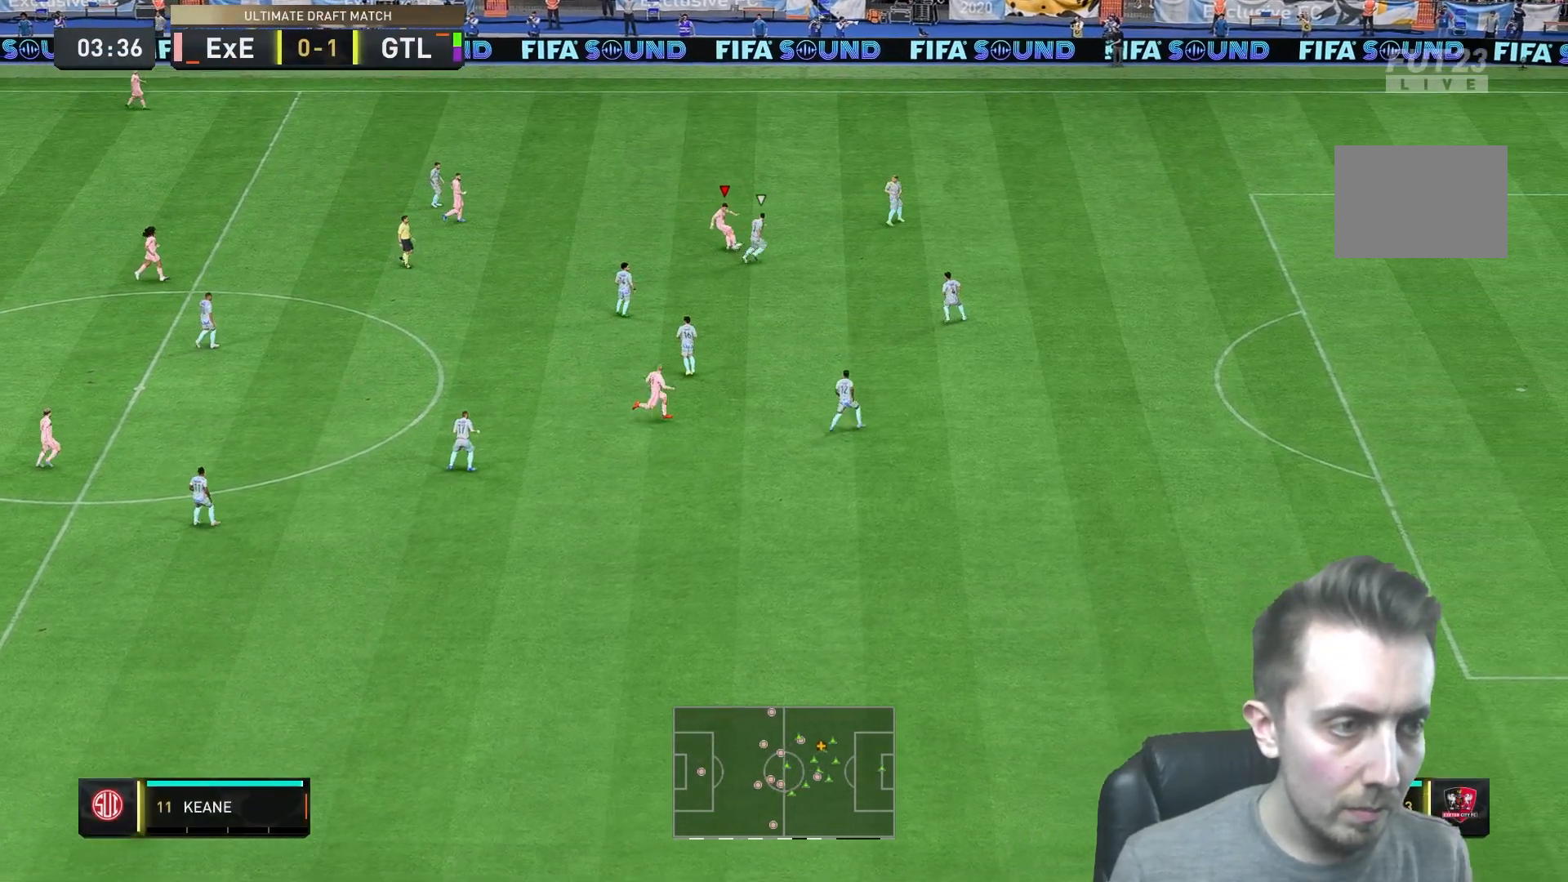
{"dt_ms": 500, "buttons": [], "left_stick": "down-right", "right_stick": "center", "events": [[150, "L1", "down"], [217, "left_stick", "down"], [350, "L1", "up"], [483, "left_stick", "down-right"]]}
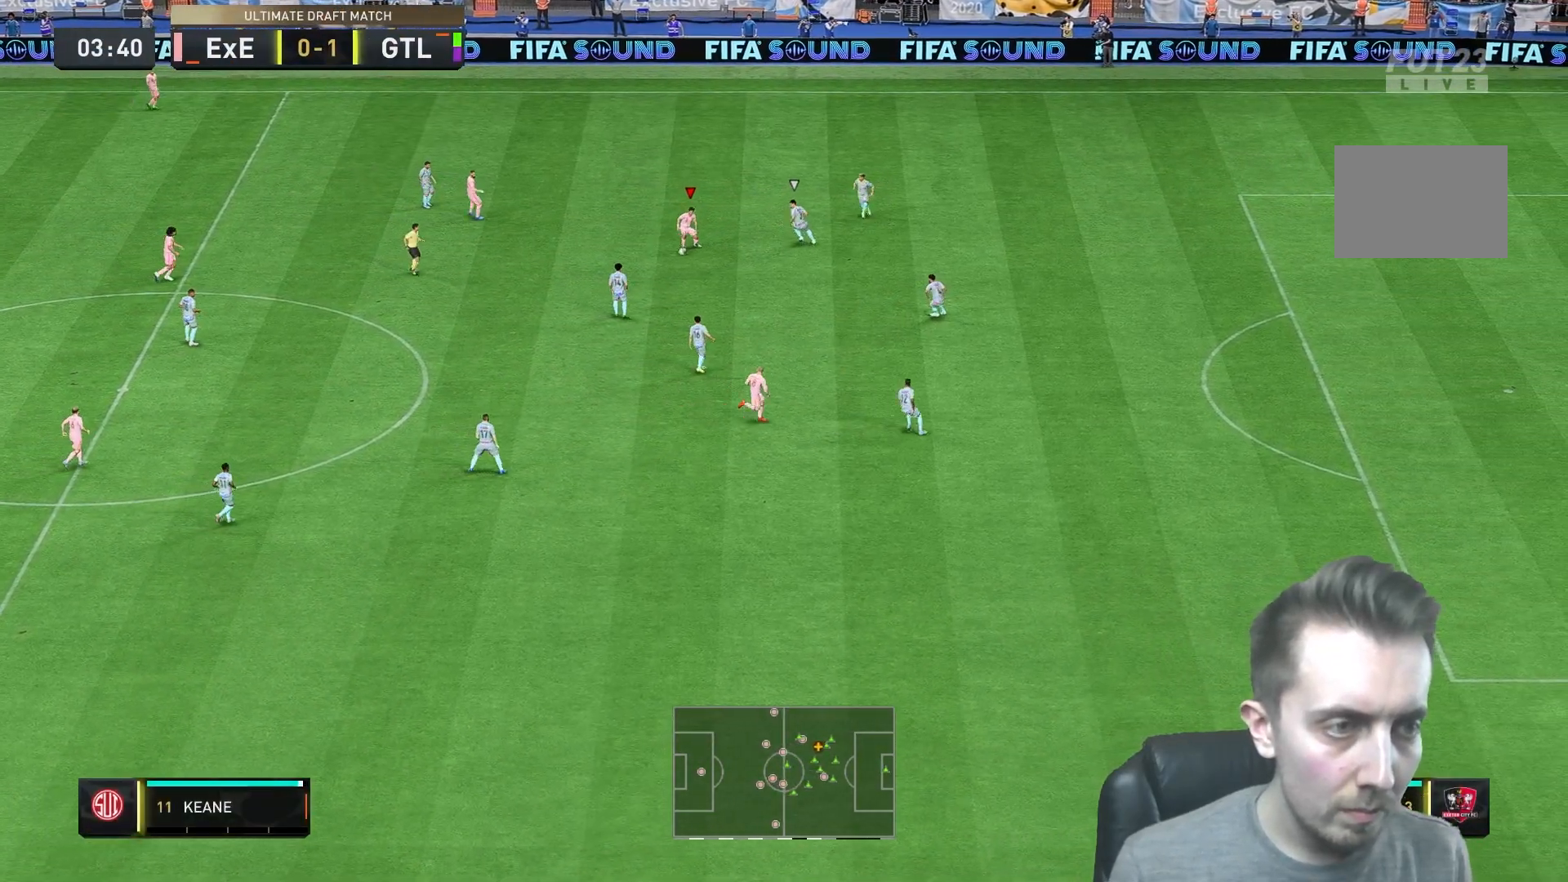
{"dt_ms": 500, "buttons": [], "left_stick": "down-right", "right_stick": "center", "events": []}
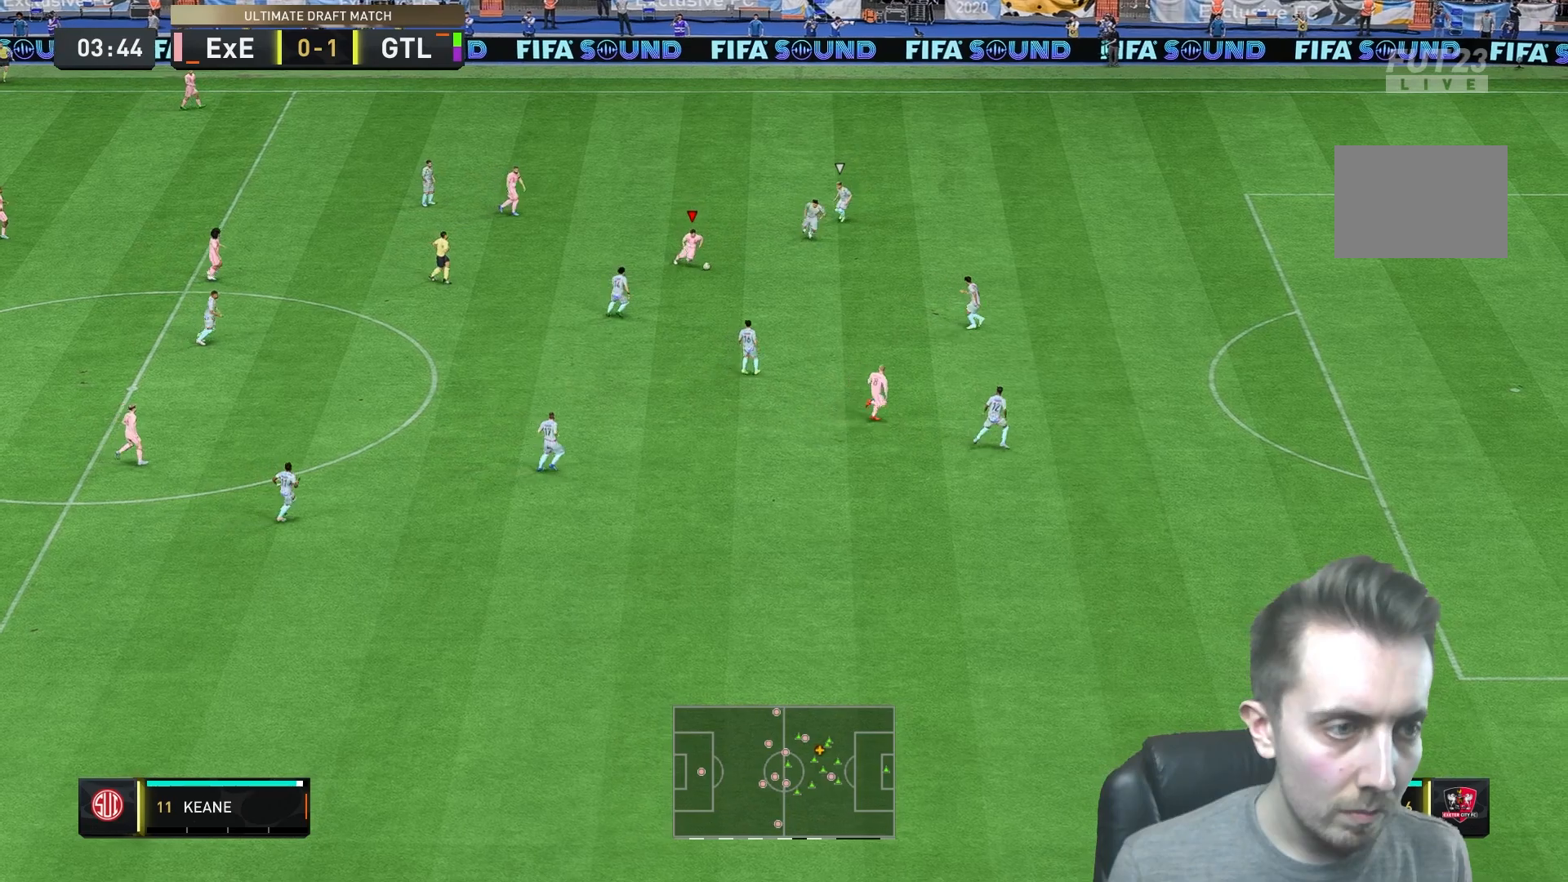
{"dt_ms": 500, "buttons": [], "left_stick": "down-right", "right_stick": "center", "events": [[100, "Y", "down"], [300, "Y", "up"]]}
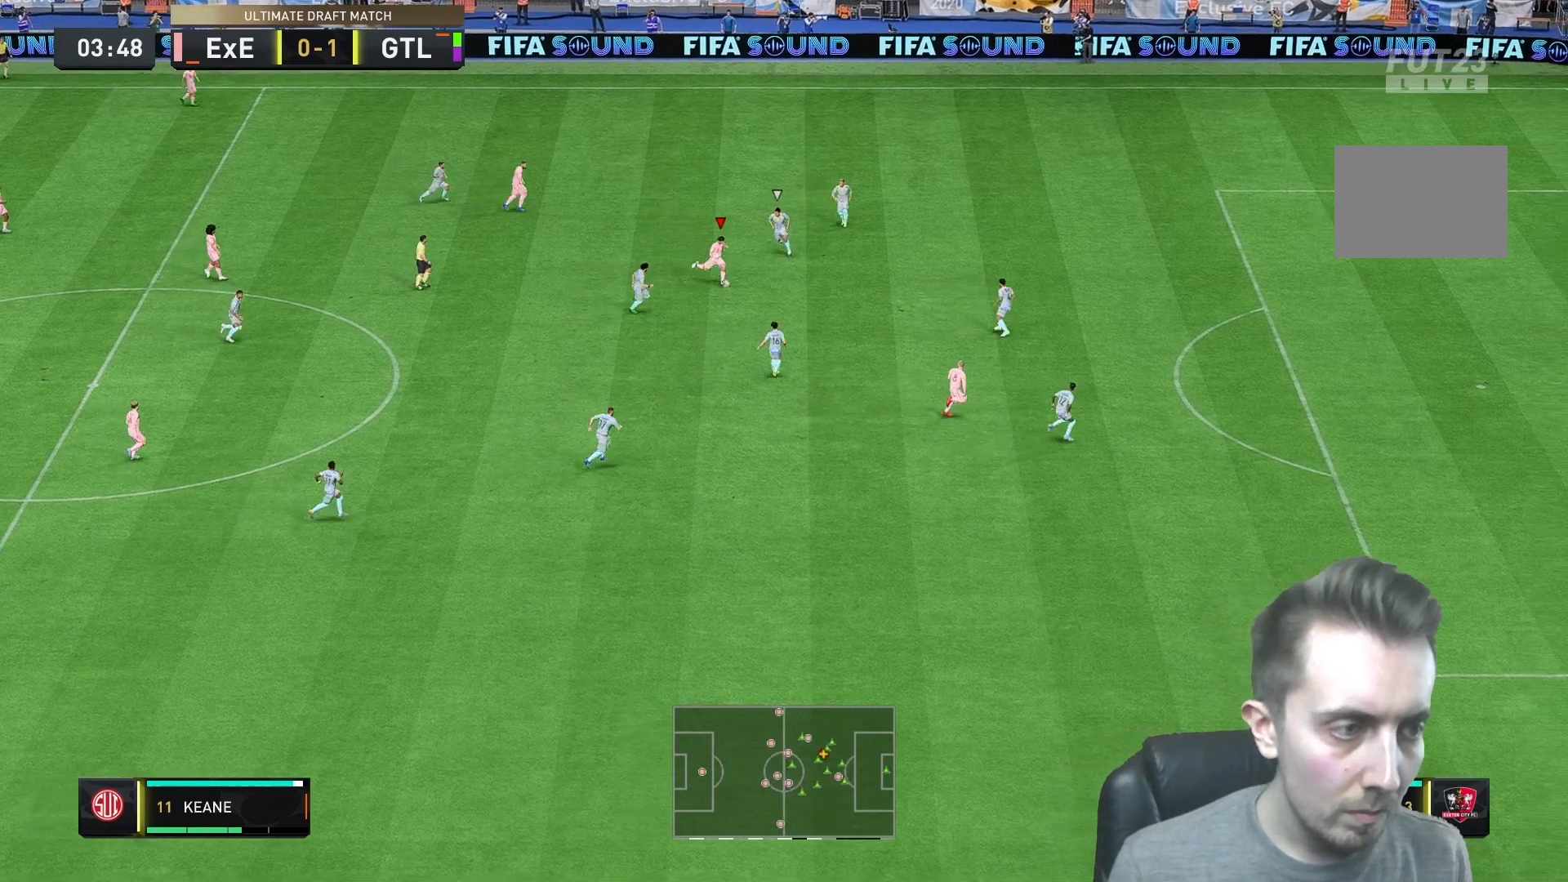
{"dt_ms": 500, "buttons": [], "left_stick": "right", "right_stick": "center", "events": [[500, "left_stick", "right"]]}
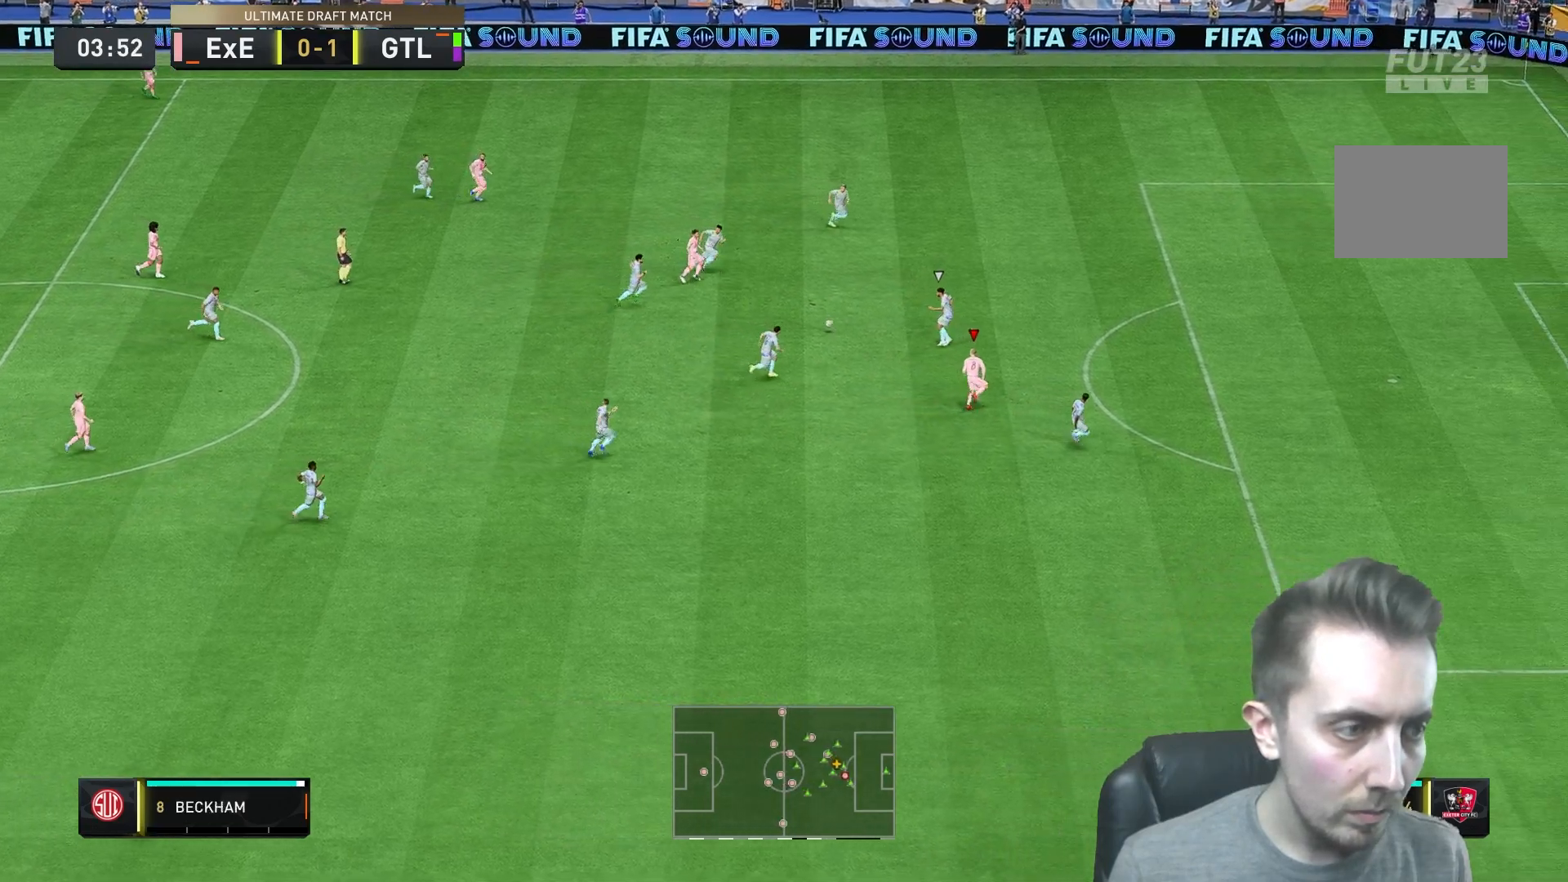
{"dt_ms": 500, "buttons": [], "left_stick": "down-right", "right_stick": "center", "events": [[383, "left_stick", "down-right"]]}
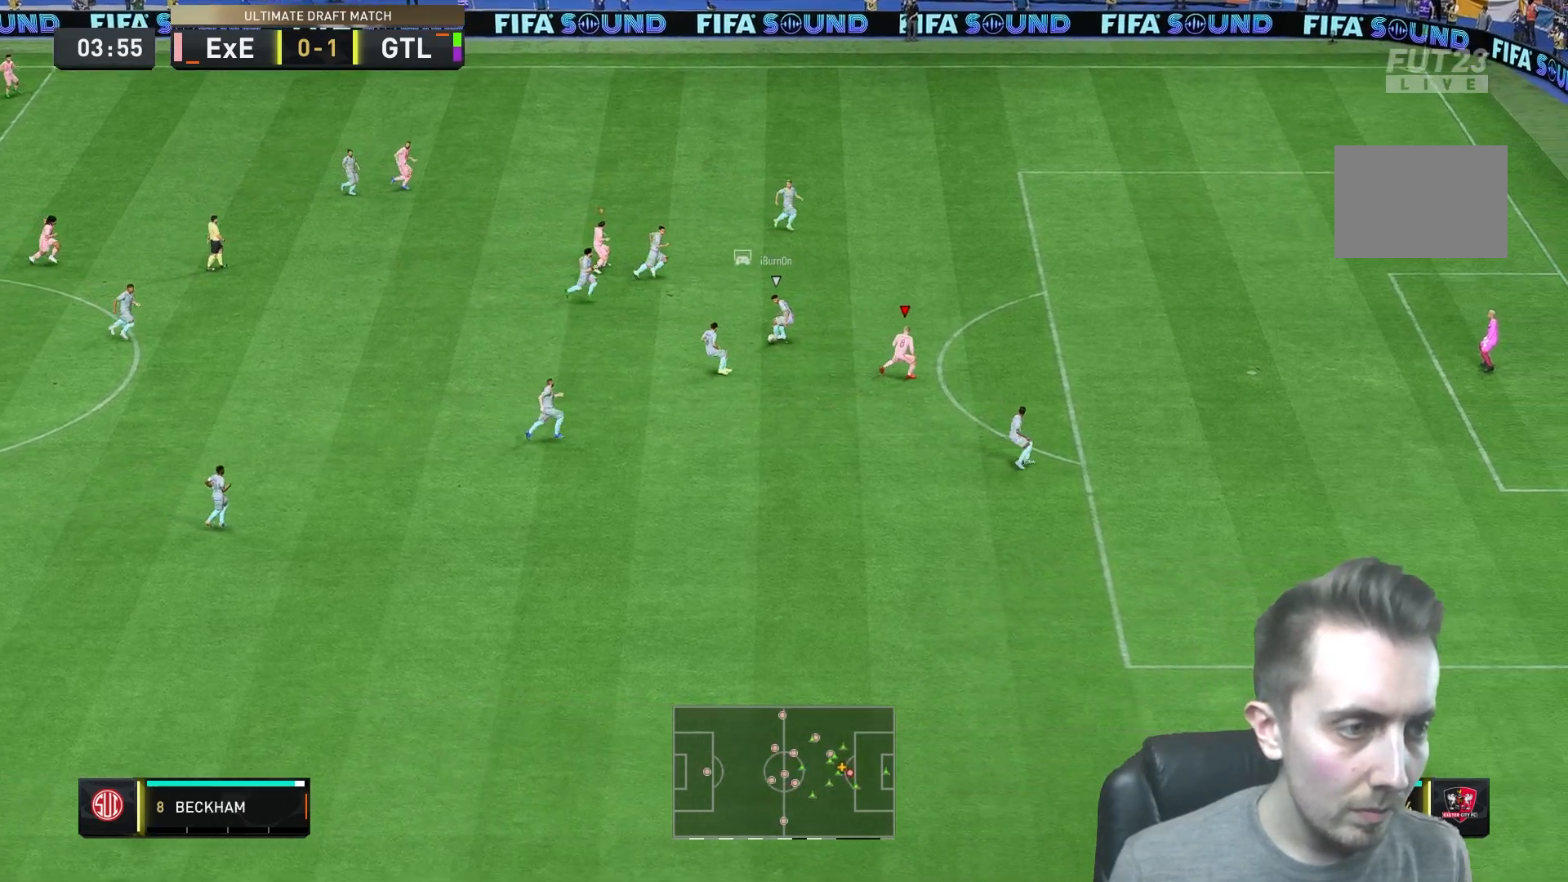
{"dt_ms": 500, "buttons": [], "left_stick": "down", "right_stick": "center", "events": [[150, "L1", "down"], [150, "left_stick", "down"], [350, "L1", "up"]]}
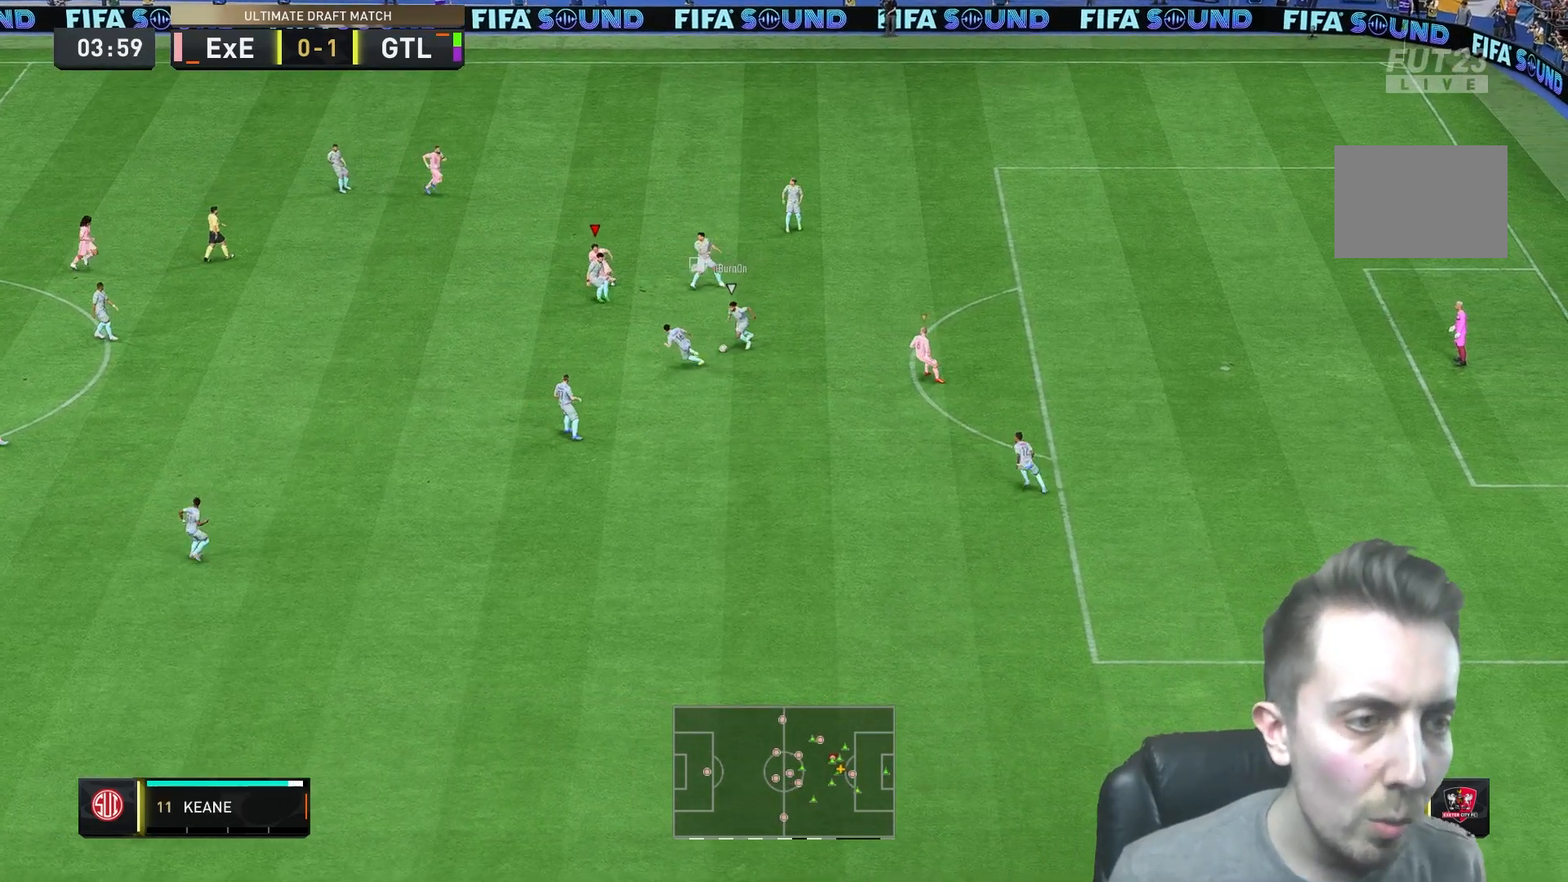
{"dt_ms": 1000, "buttons": ["L1"], "left_stick": "down-left", "right_stick": "center"}
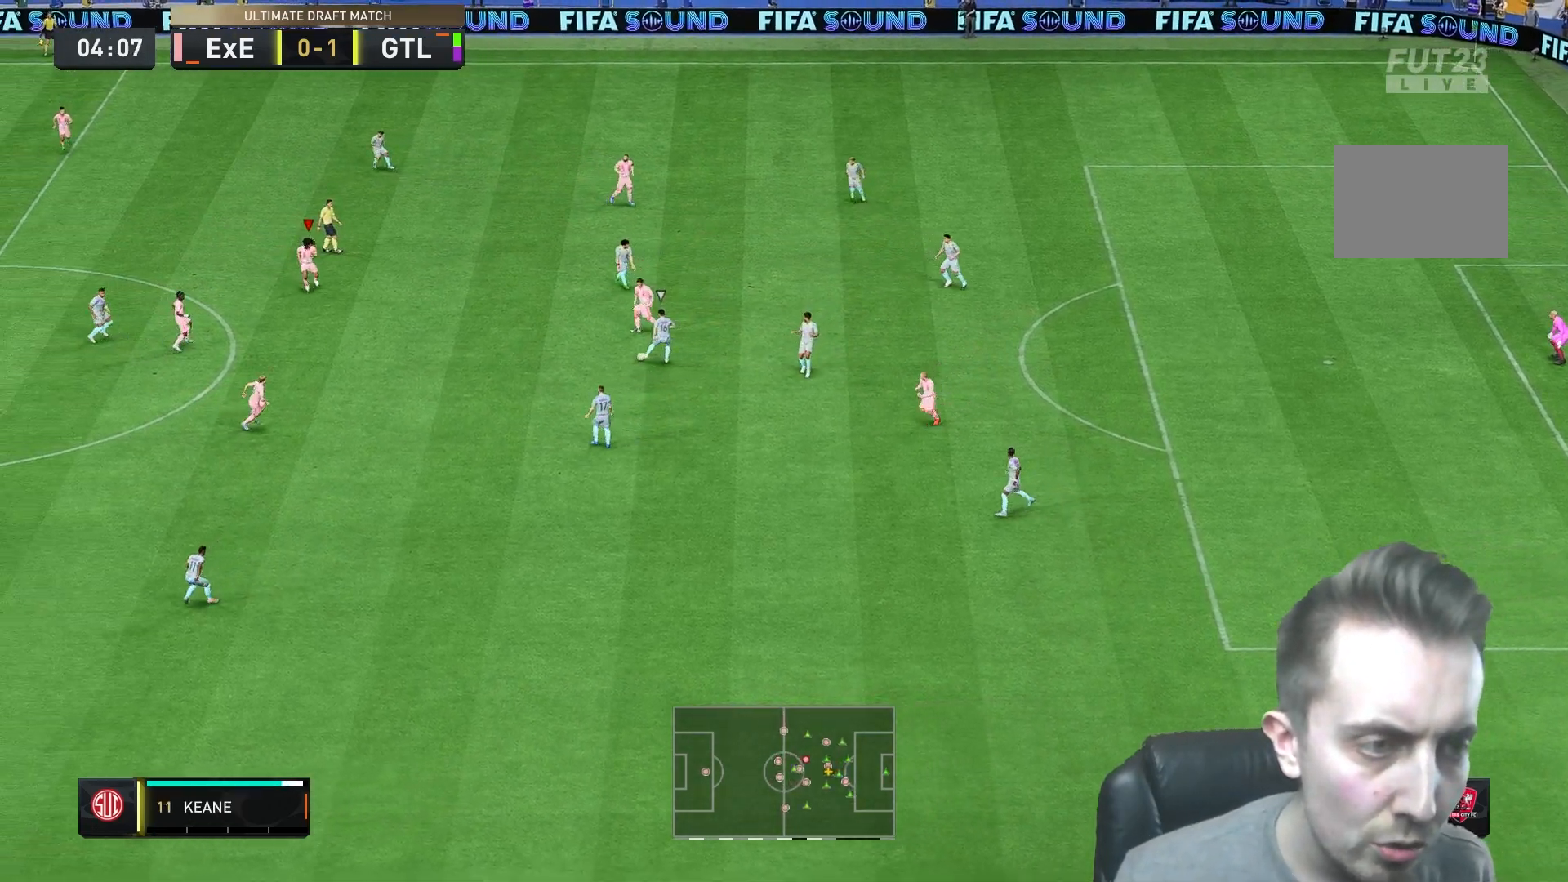
{"dt_ms": 500, "buttons": [], "left_stick": "down-left", "right_stick": "center"}
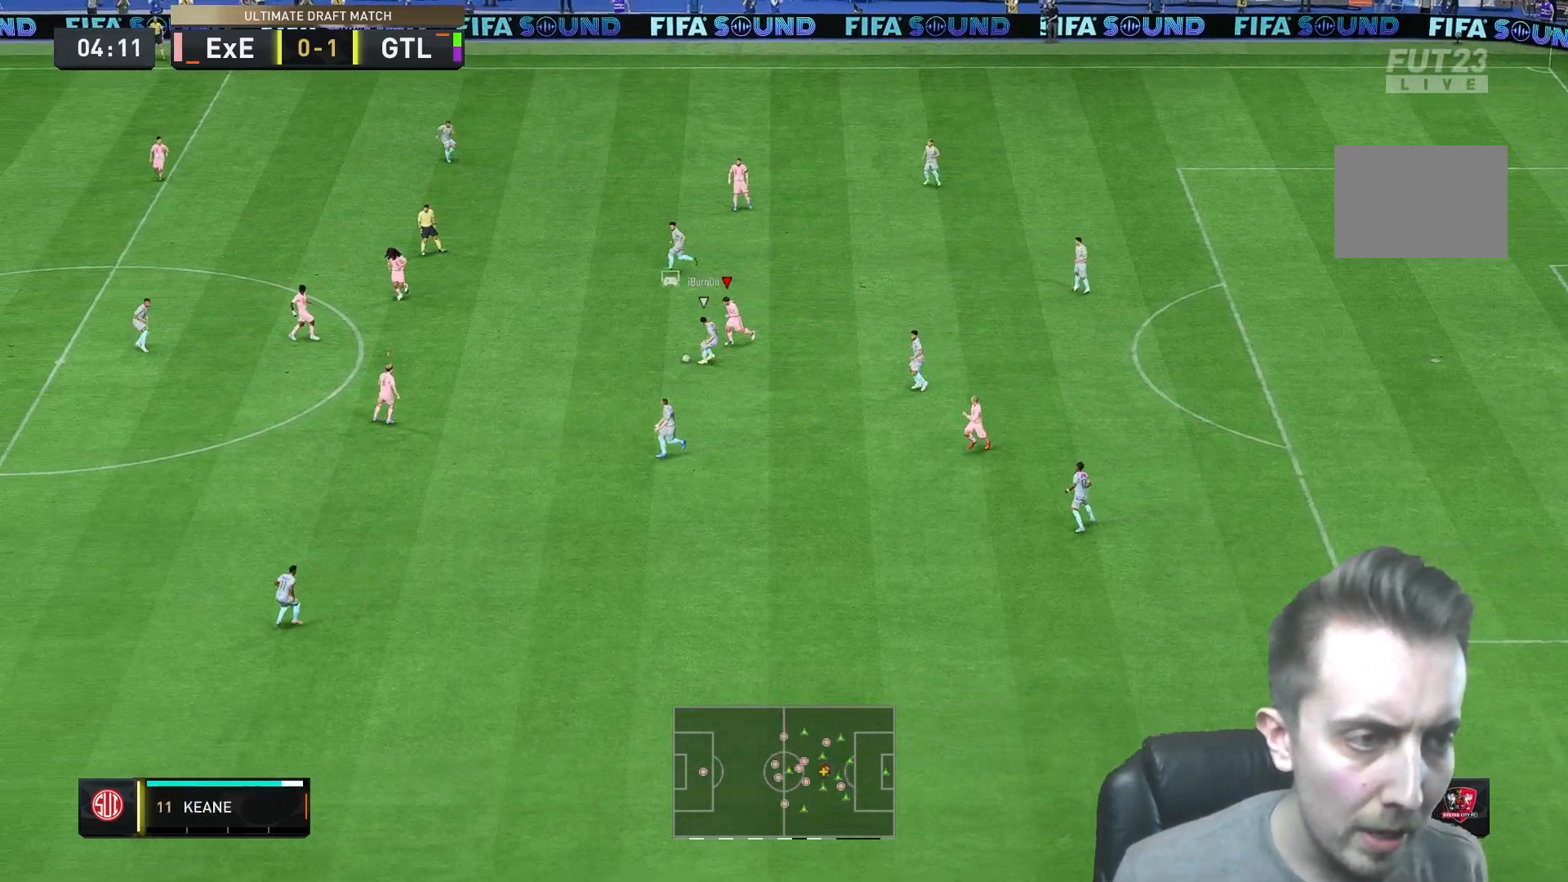
{"dt_ms": 500, "buttons": [], "left_stick": "left", "right_stick": "center", "events": [[233, "left_stick", "left"]]}
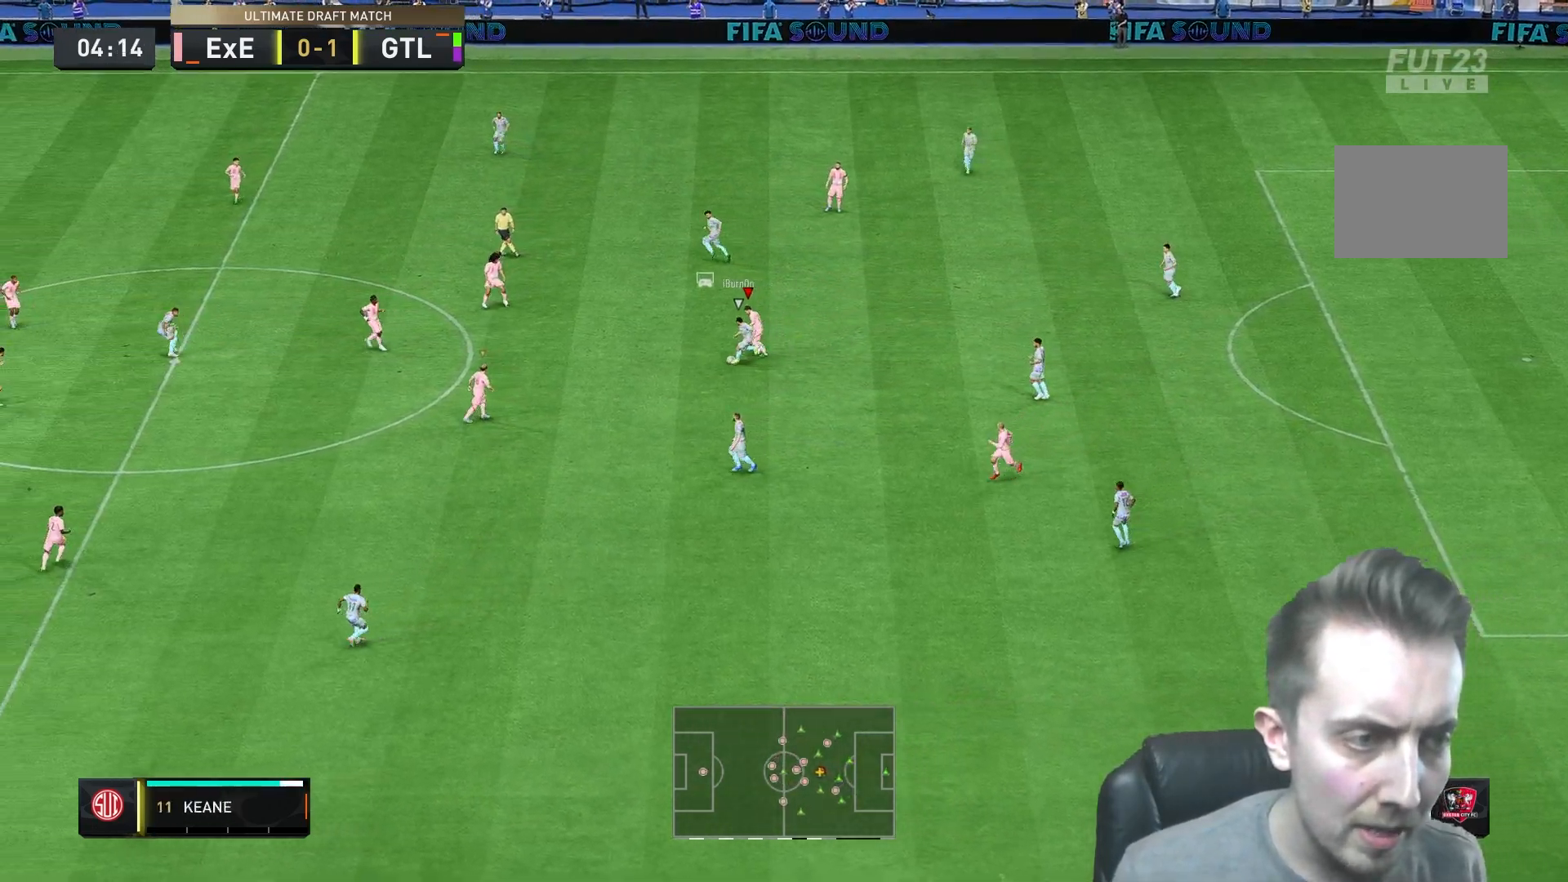
{"dt_ms": 500, "buttons": [], "left_stick": "up-left", "right_stick": "center", "events": [[50, "left_stick", "down-right"], [183, "left_stick", "left"], [417, "left_stick", "up-left"]]}
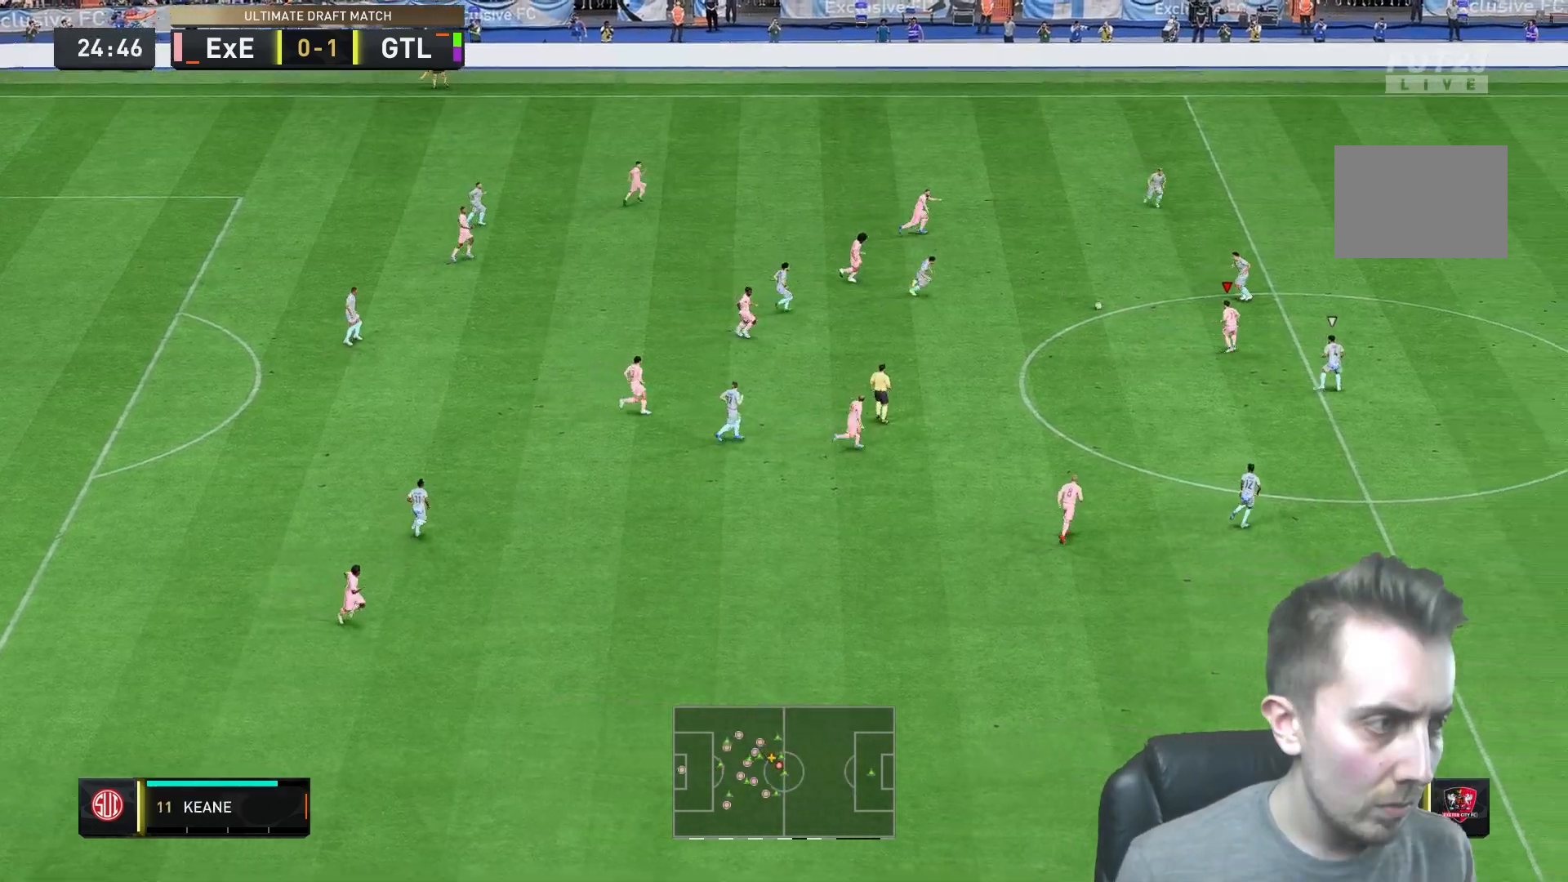
{"dt_ms": 500, "buttons": [], "left_stick": "up", "right_stick": "center", "events": [[117, "L1", "down"], [150, "A", "down"], [283, "A", "up"], [283, "L1", "up"], [283, "left_stick", "up"]]}
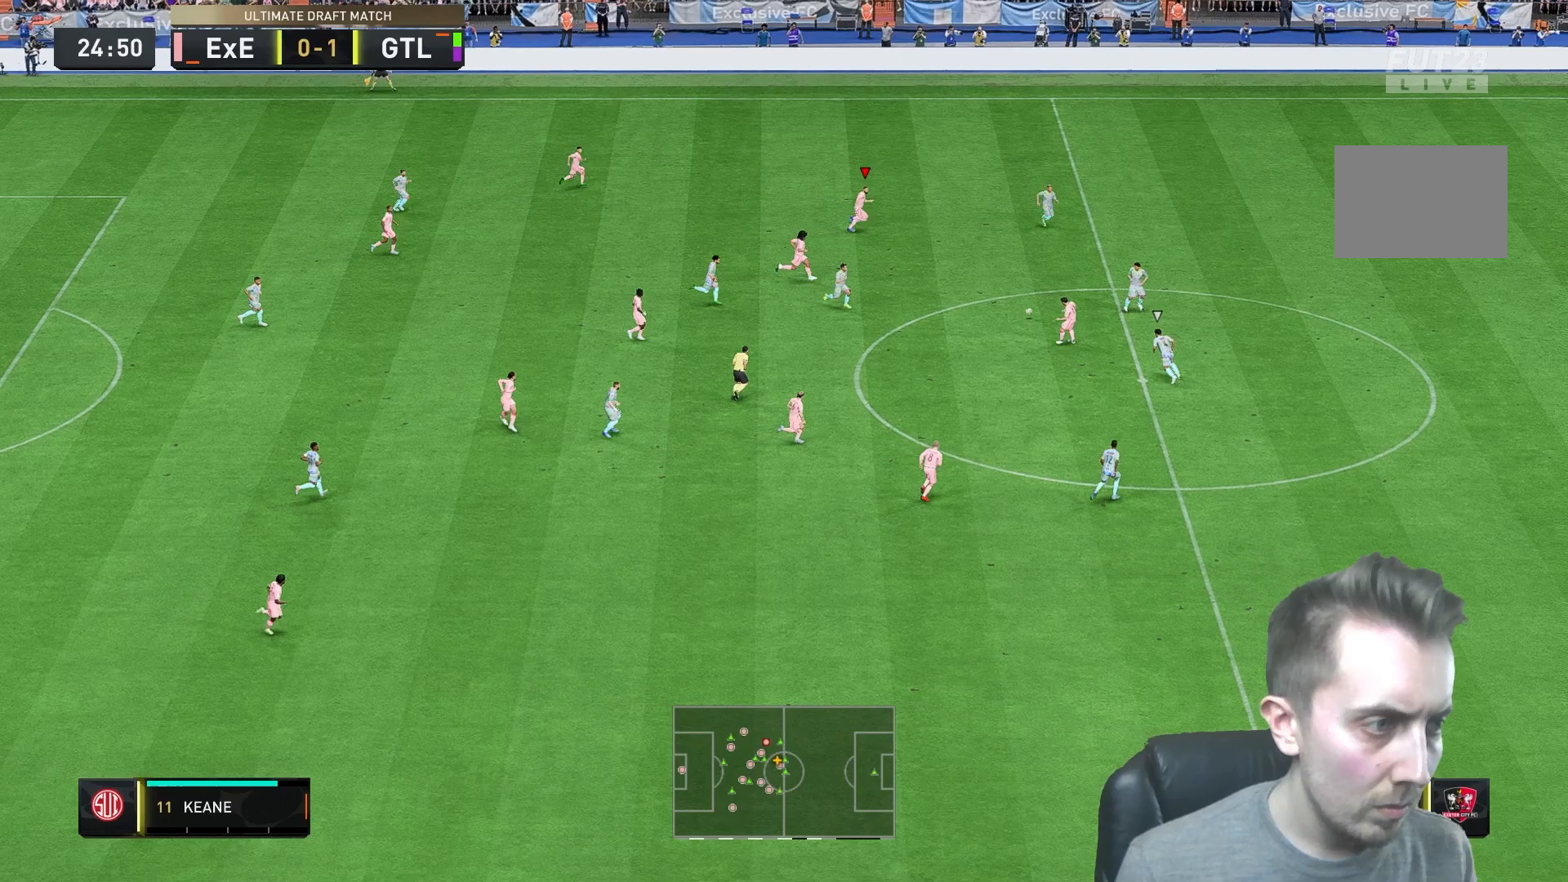
{"dt_ms": 500, "buttons": [], "left_stick": "up-right", "right_stick": "center", "events": [[83, "left_stick", "up-right"]]}
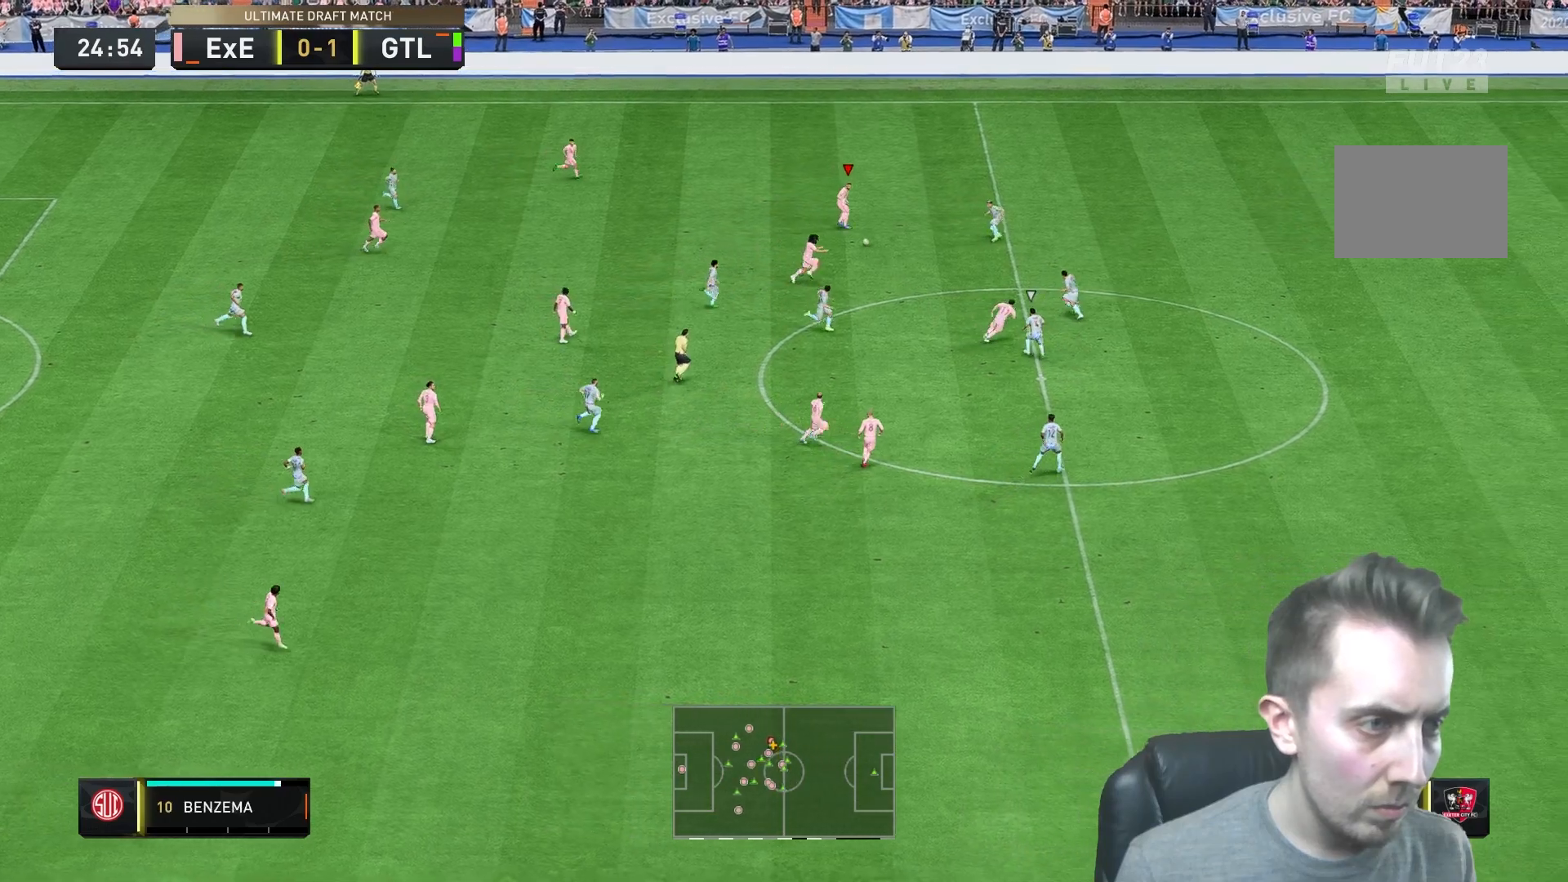
{"dt_ms": 500, "buttons": [], "left_stick": "down-right", "right_stick": "center", "events": [[500, "left_stick", "down-right"]]}
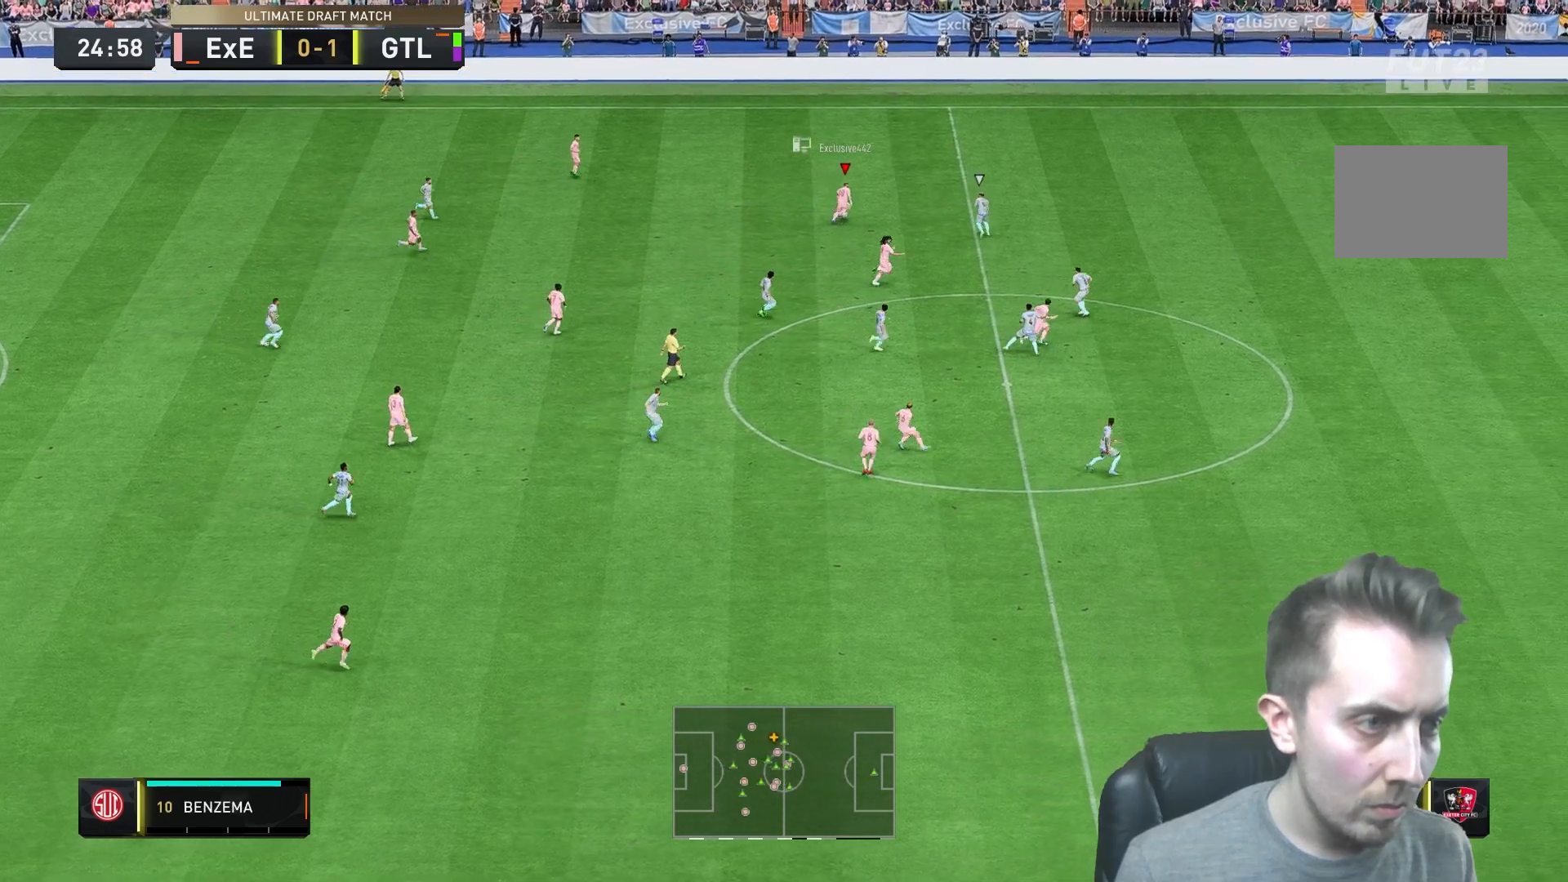
{"dt_ms": 500, "buttons": [], "left_stick": "down-right", "right_stick": "center", "events": [[33, "L1", "down"], [200, "L1", "up"]]}
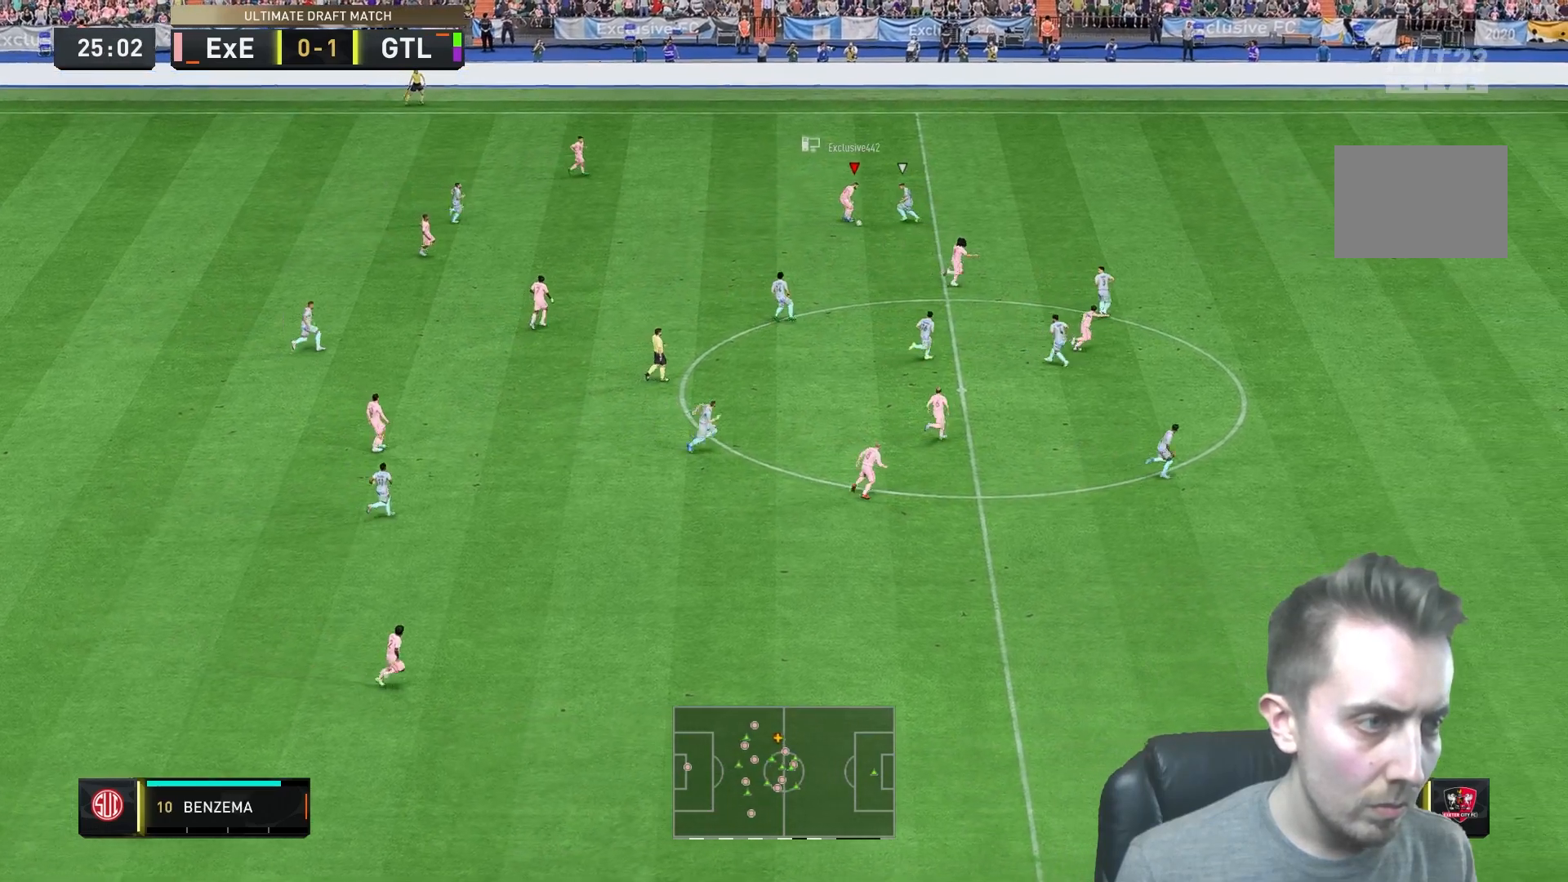
{"dt_ms": 500, "buttons": ["Y"], "left_stick": "down-right", "right_stick": "center", "events": [[467, "Y", "down"]]}
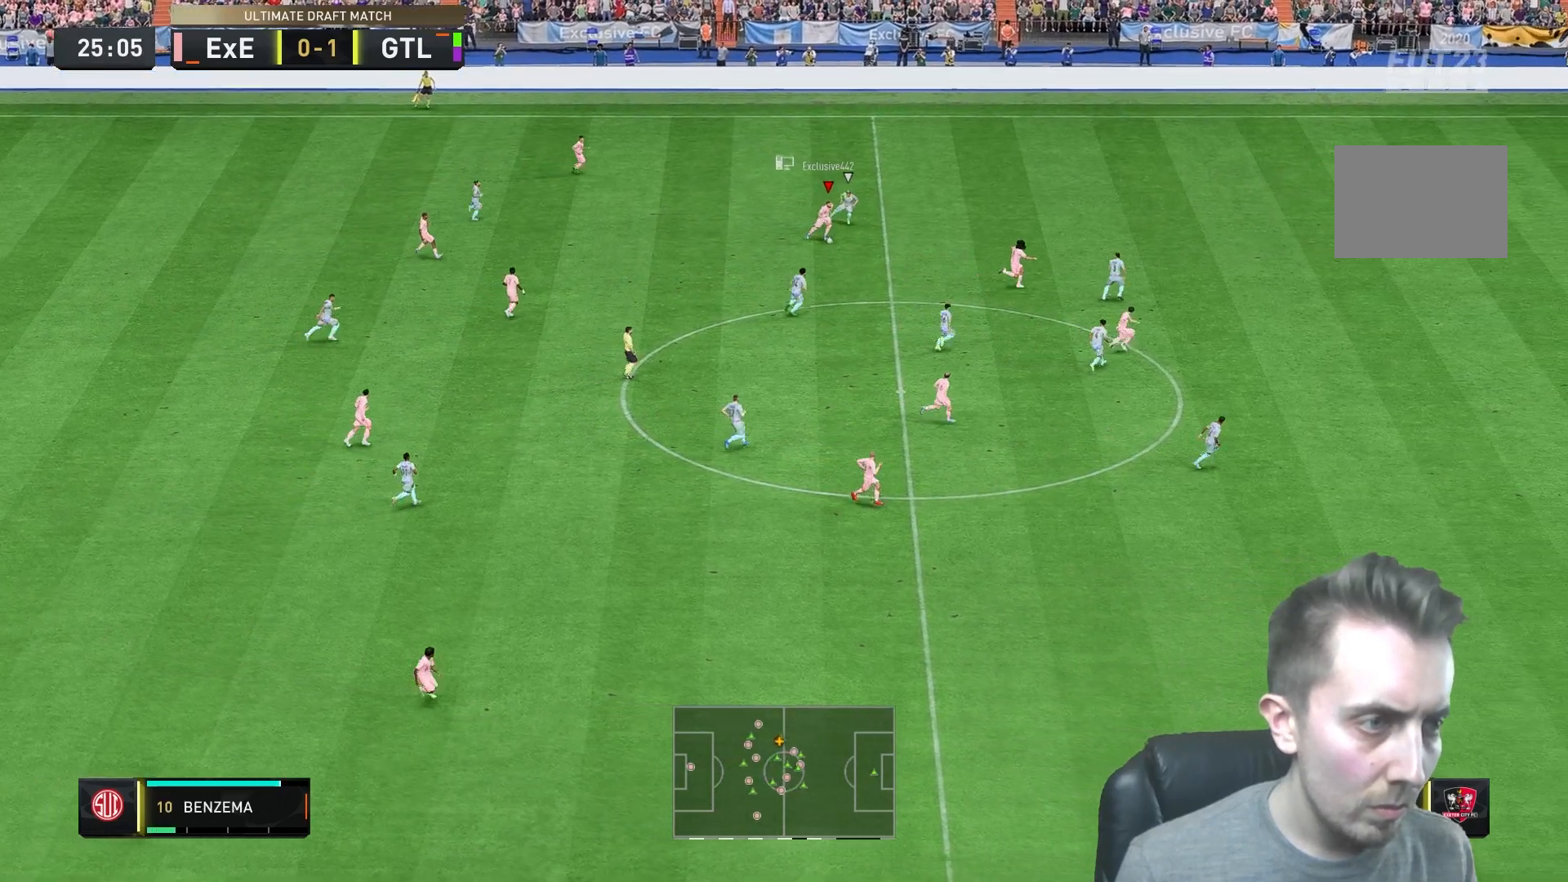
{"dt_ms": 500, "buttons": [], "left_stick": "right", "right_stick": "center", "events": [[100, "left_stick", "right"], [200, "Y", "up"]]}
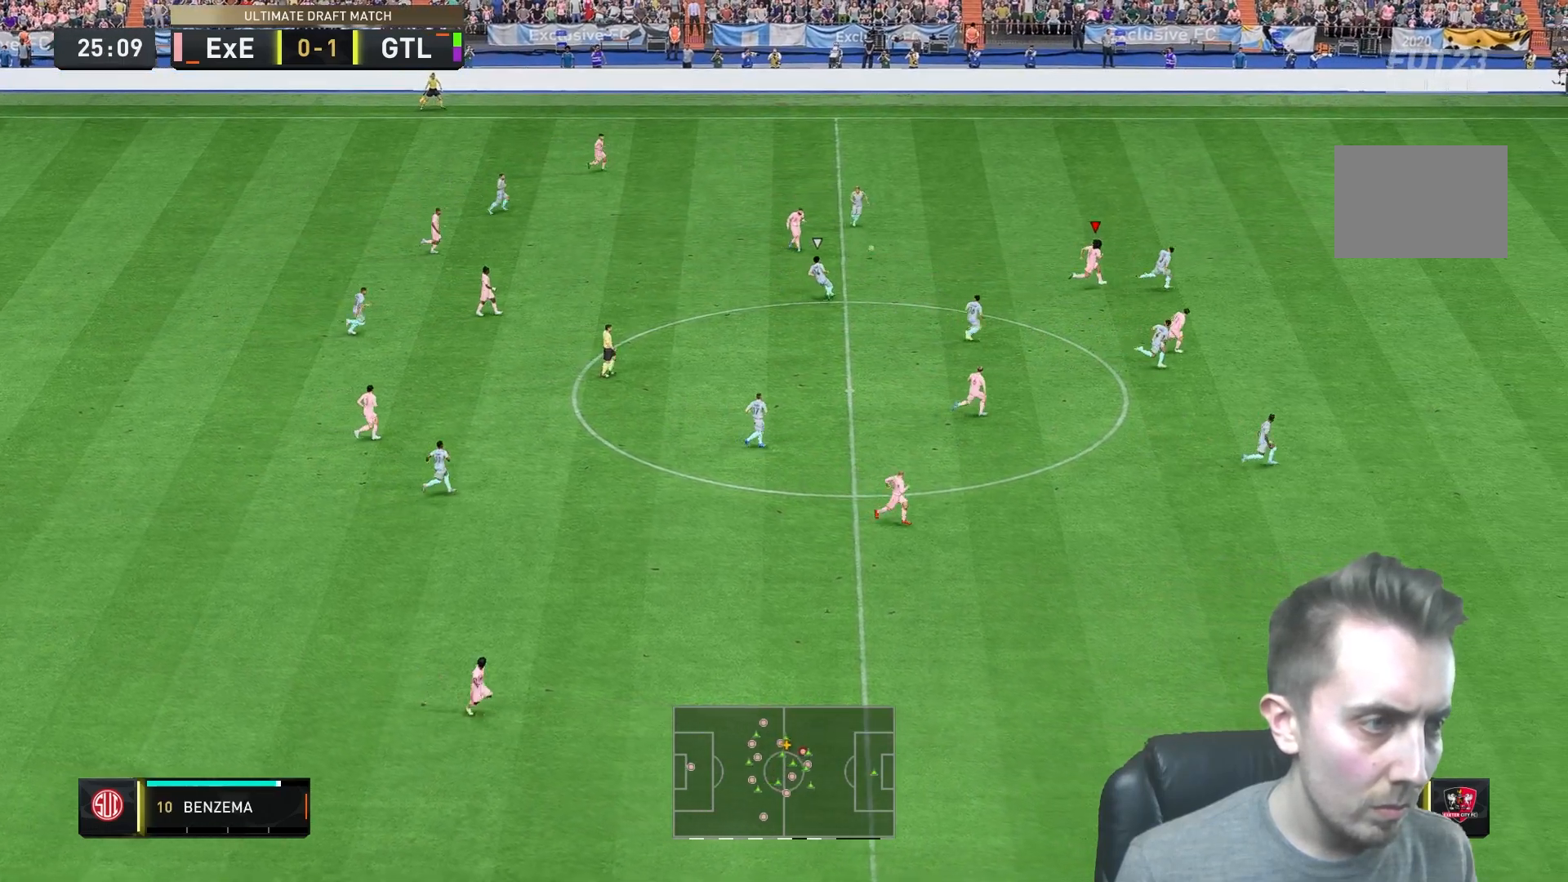
{"dt_ms": 500, "buttons": [], "left_stick": "up-right", "right_stick": "center", "events": [[133, "left_stick", "up-right"], [383, "left_stick", "right"], [483, "left_stick", "up-right"]]}
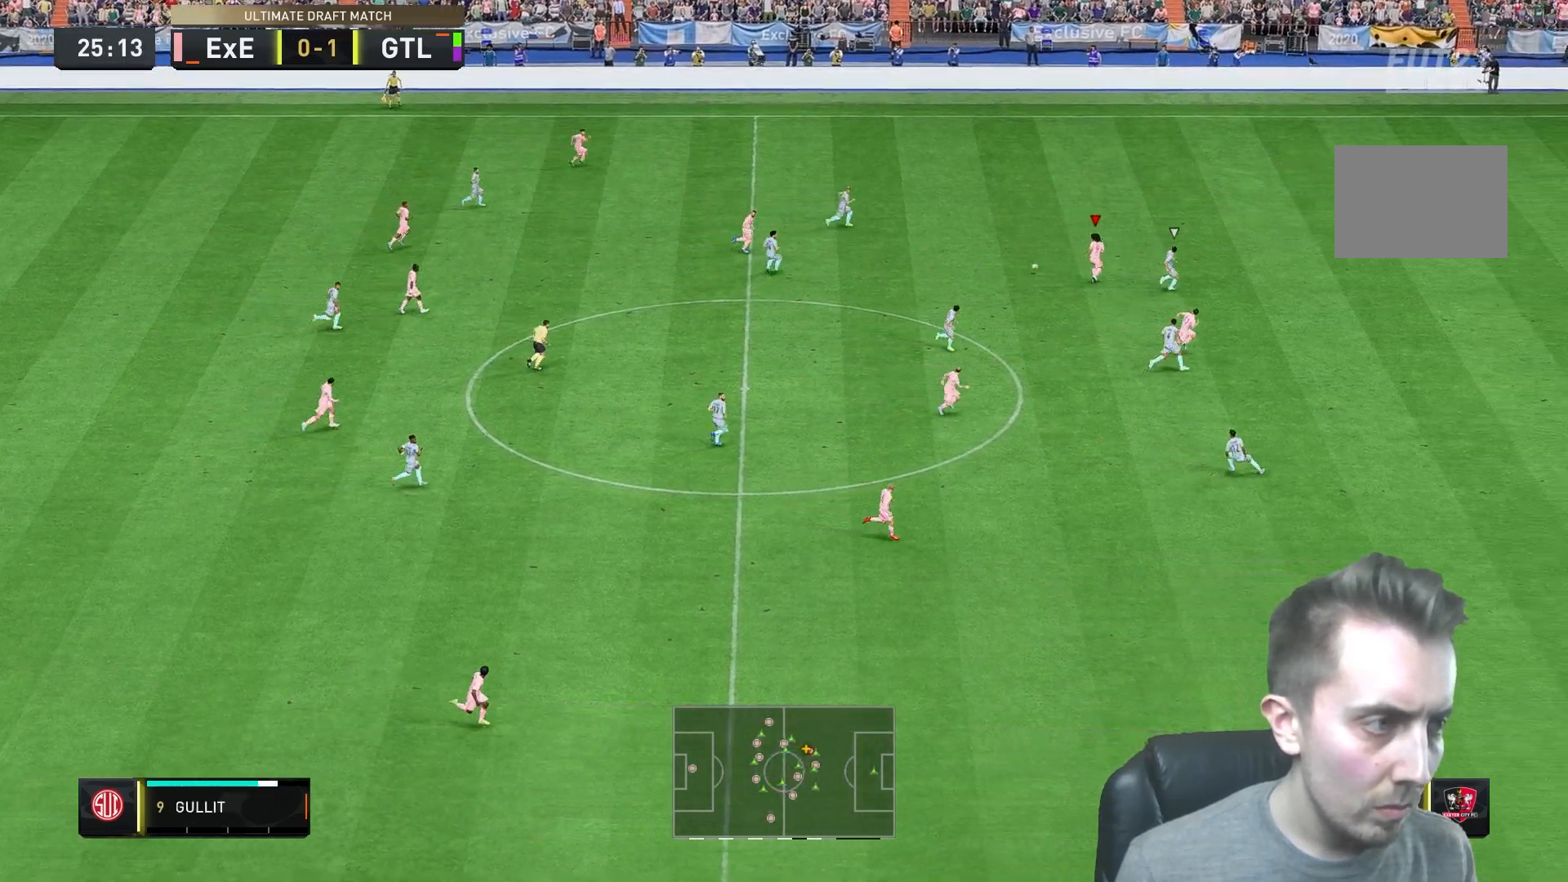
{"dt_ms": 500, "buttons": [], "left_stick": "up-right", "right_stick": "center", "events": []}
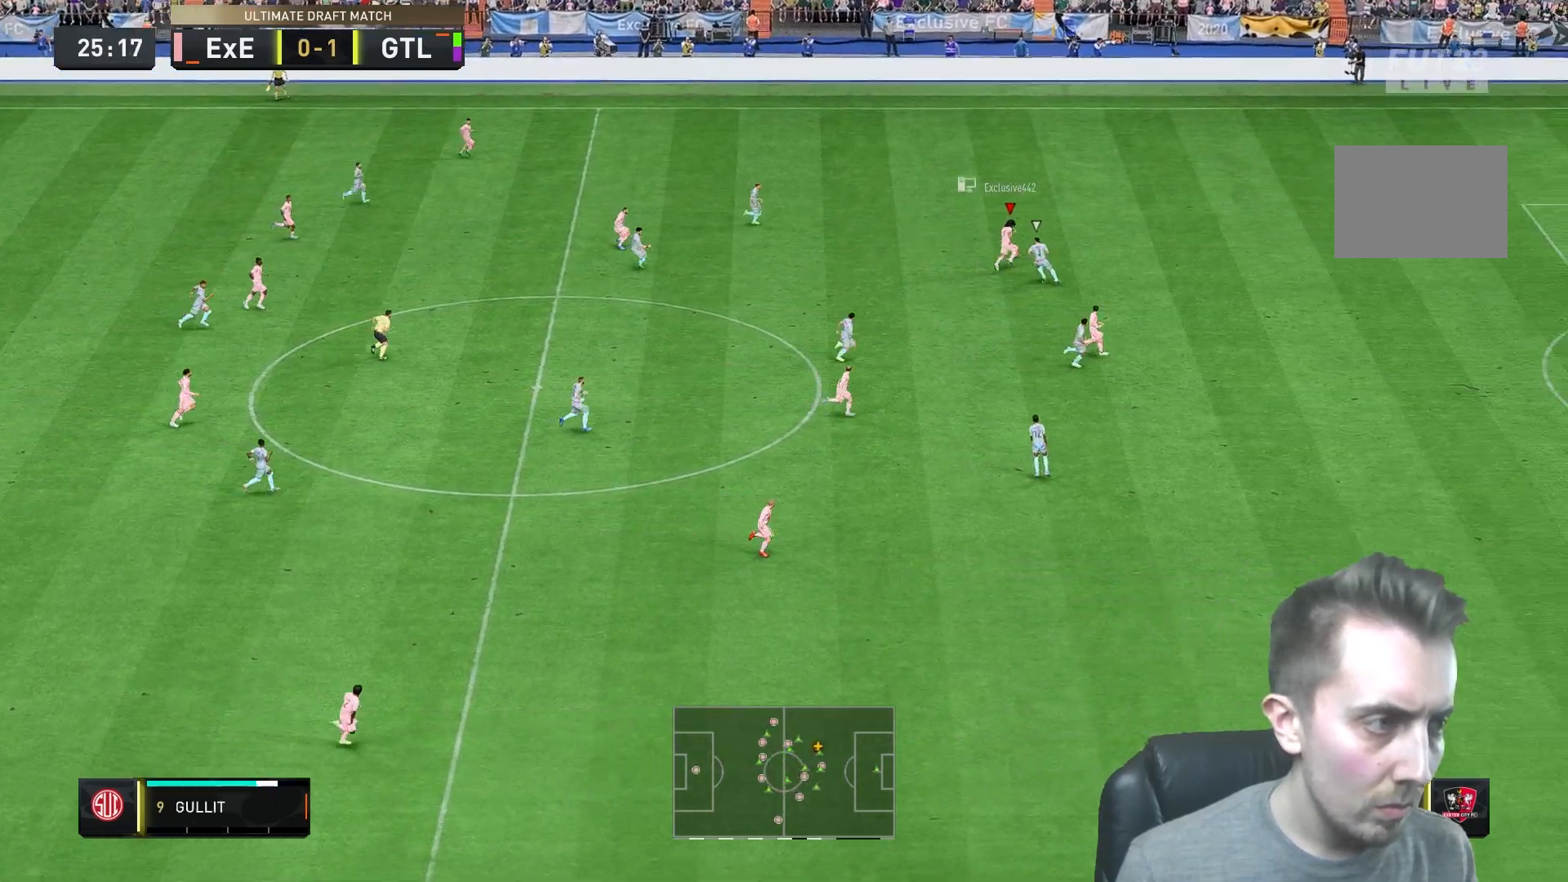
{"dt_ms": 500, "buttons": [], "left_stick": "right", "right_stick": "center", "events": [[283, "left_stick", "right"]]}
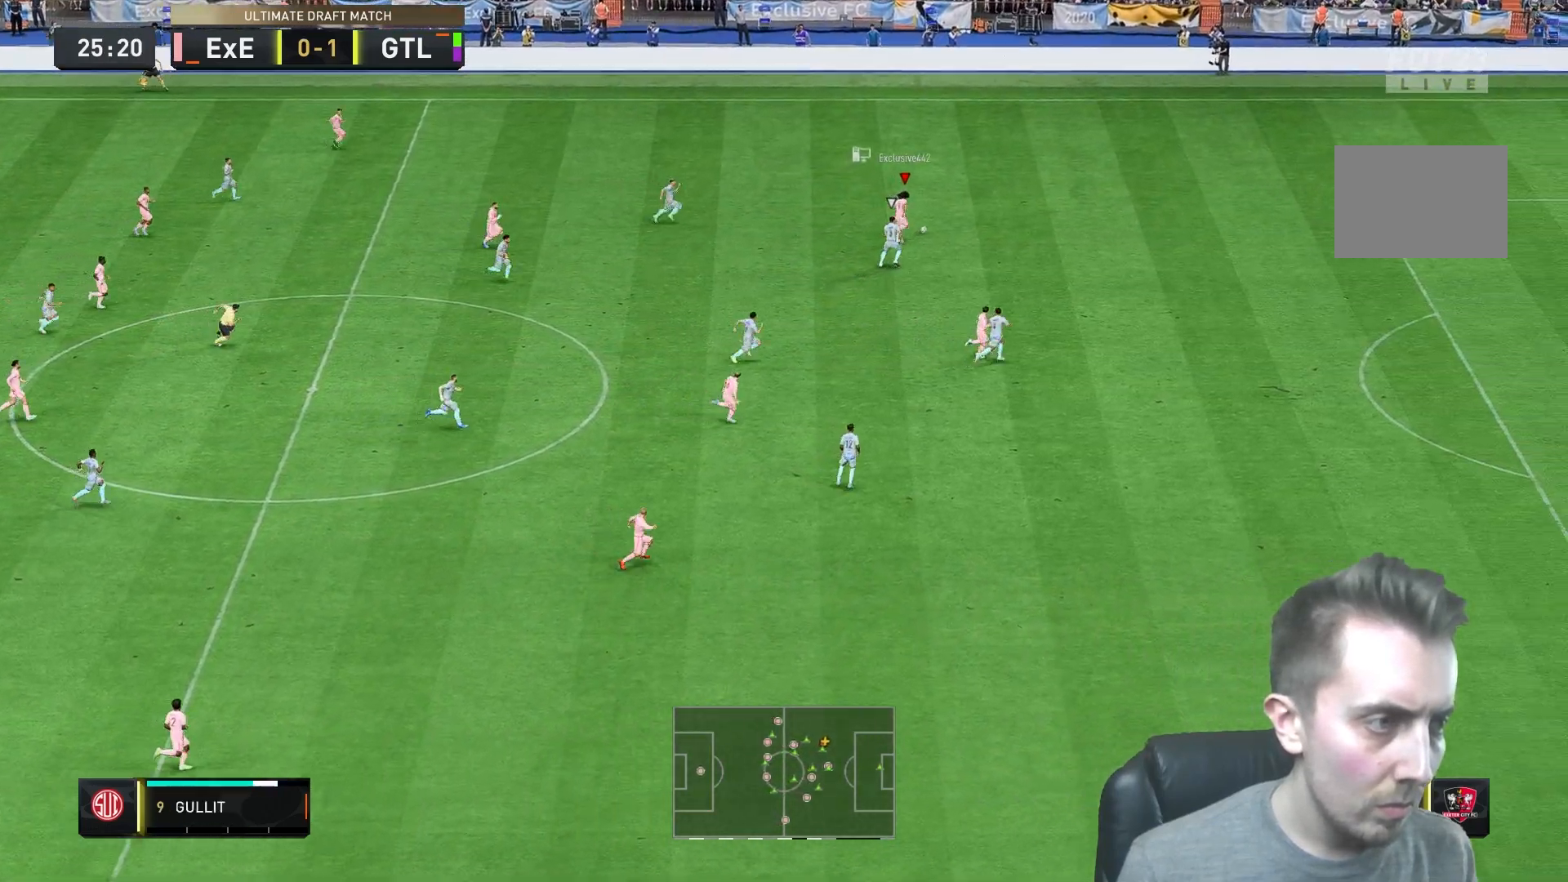
{"dt_ms": 500, "buttons": [], "left_stick": "right", "right_stick": "center", "events": []}
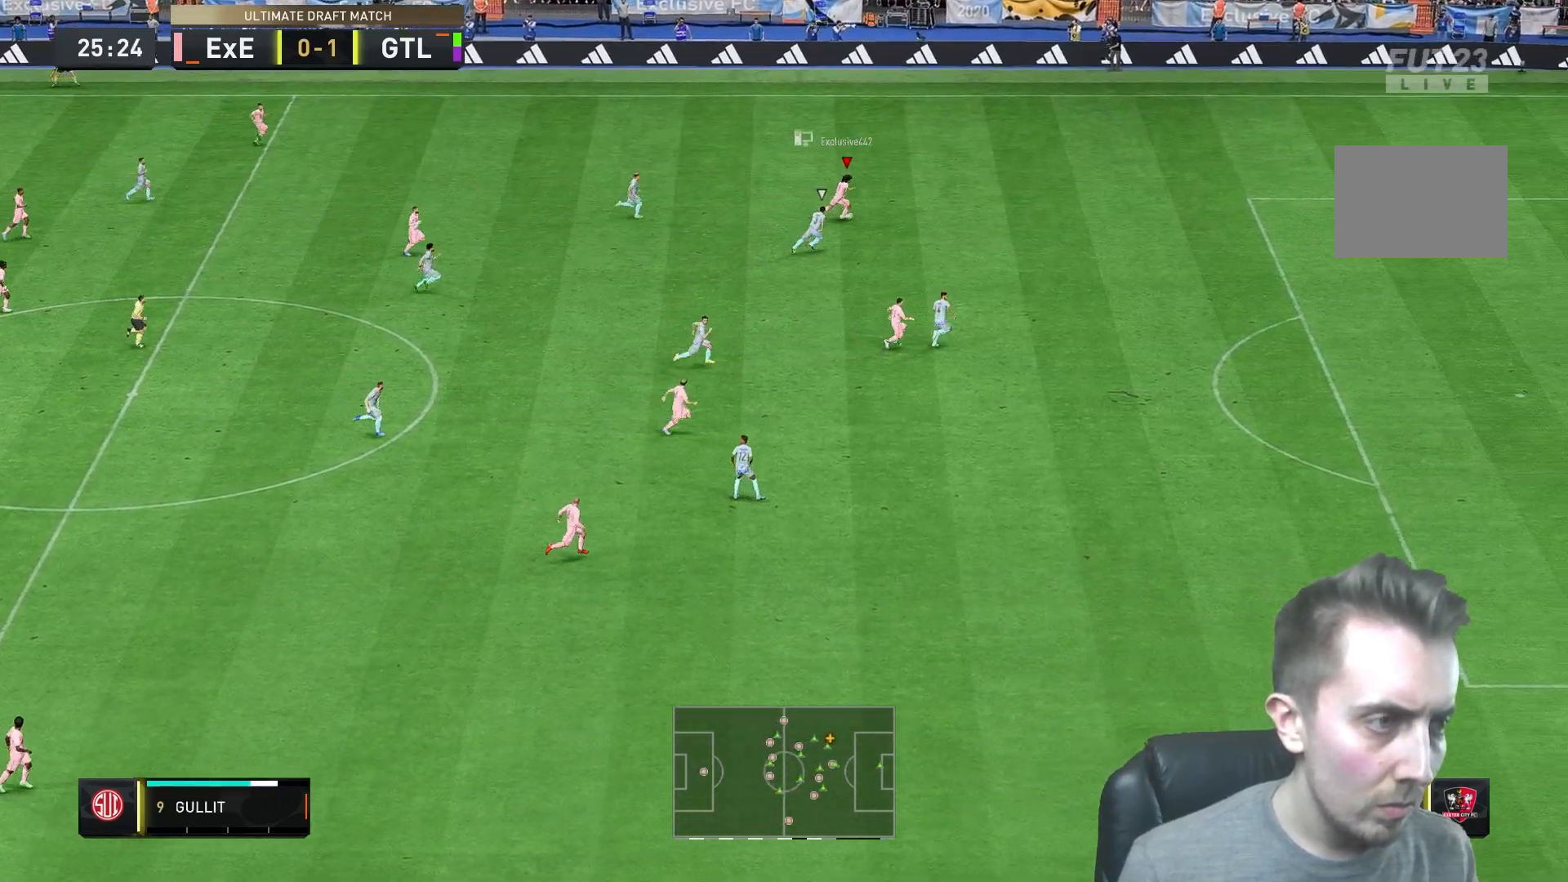
{"dt_ms": 500, "buttons": [], "left_stick": "right", "right_stick": "center", "events": []}
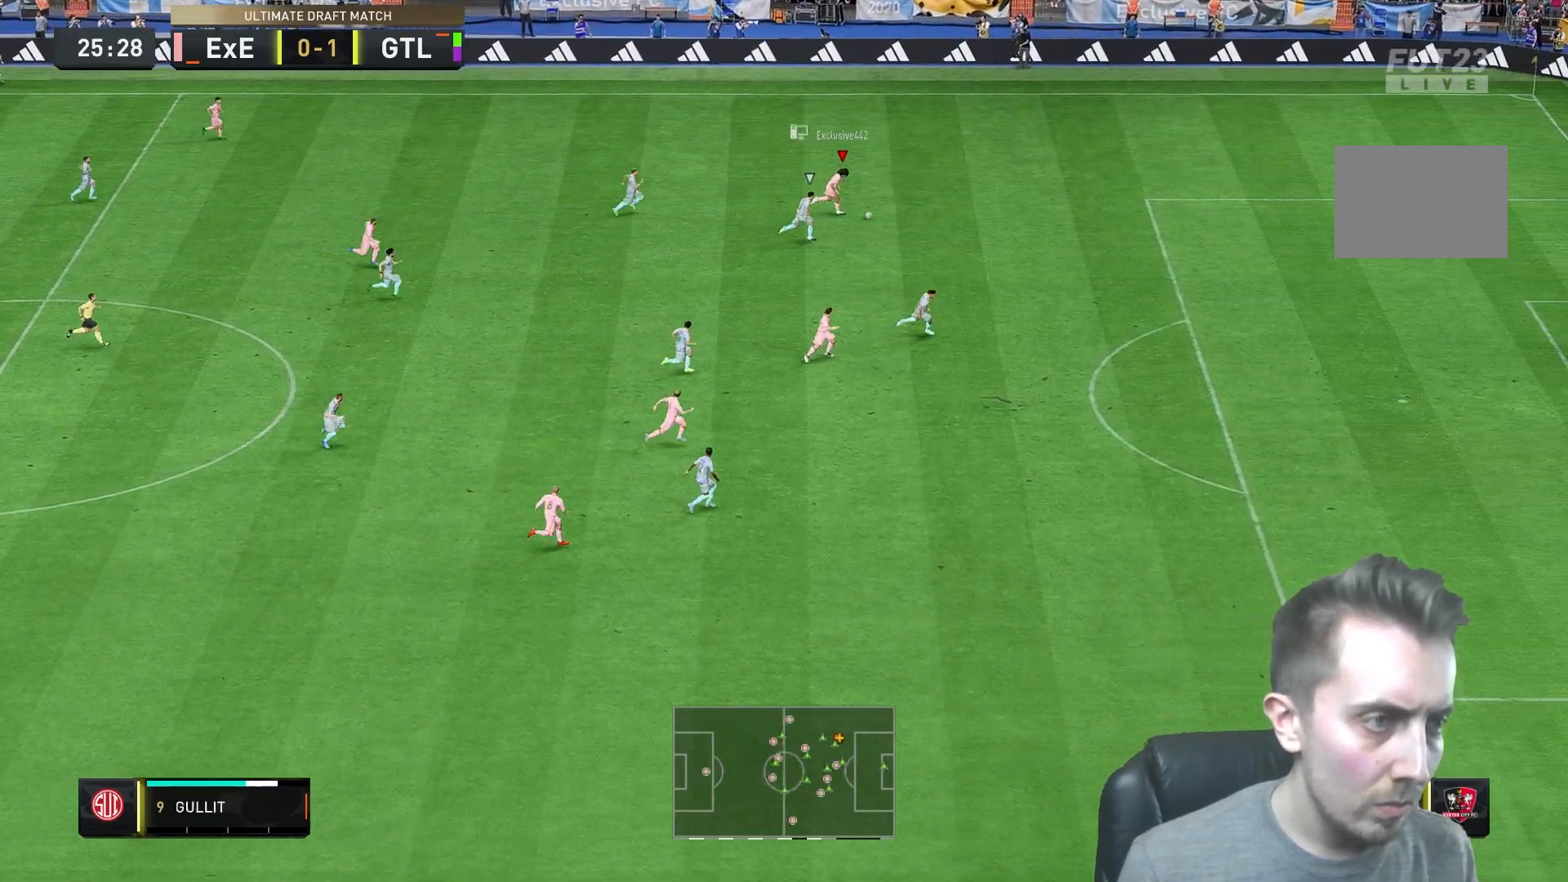
{"dt_ms": 500, "buttons": [], "left_stick": "right", "right_stick": "center"}
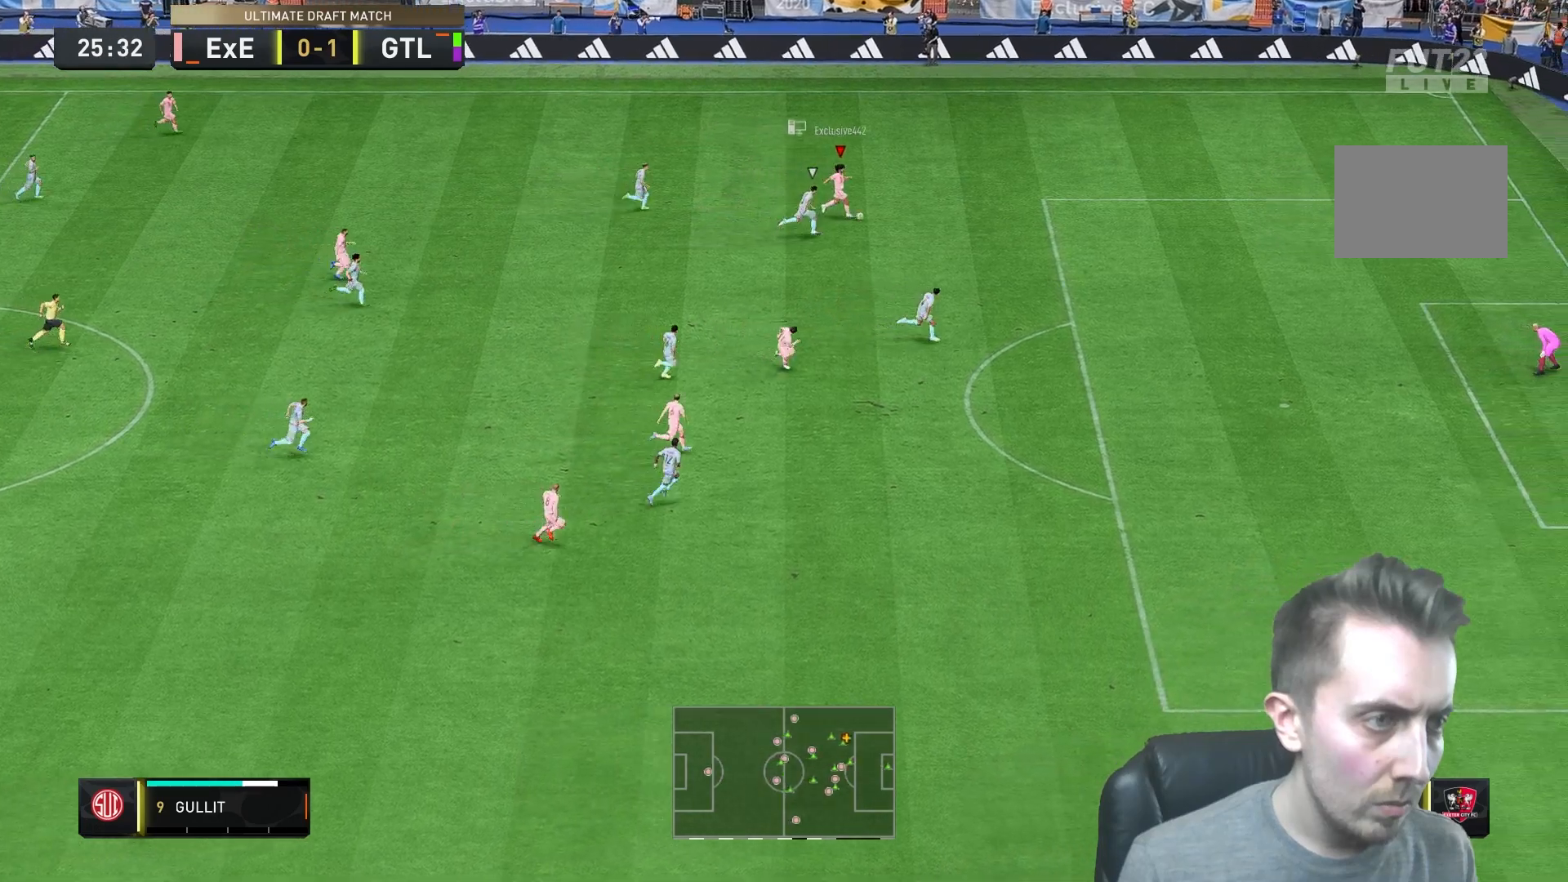
{"dt_ms": 500, "buttons": [], "left_stick": "down-right", "right_stick": "center", "events": [[50, "left_stick", "down-right"]]}
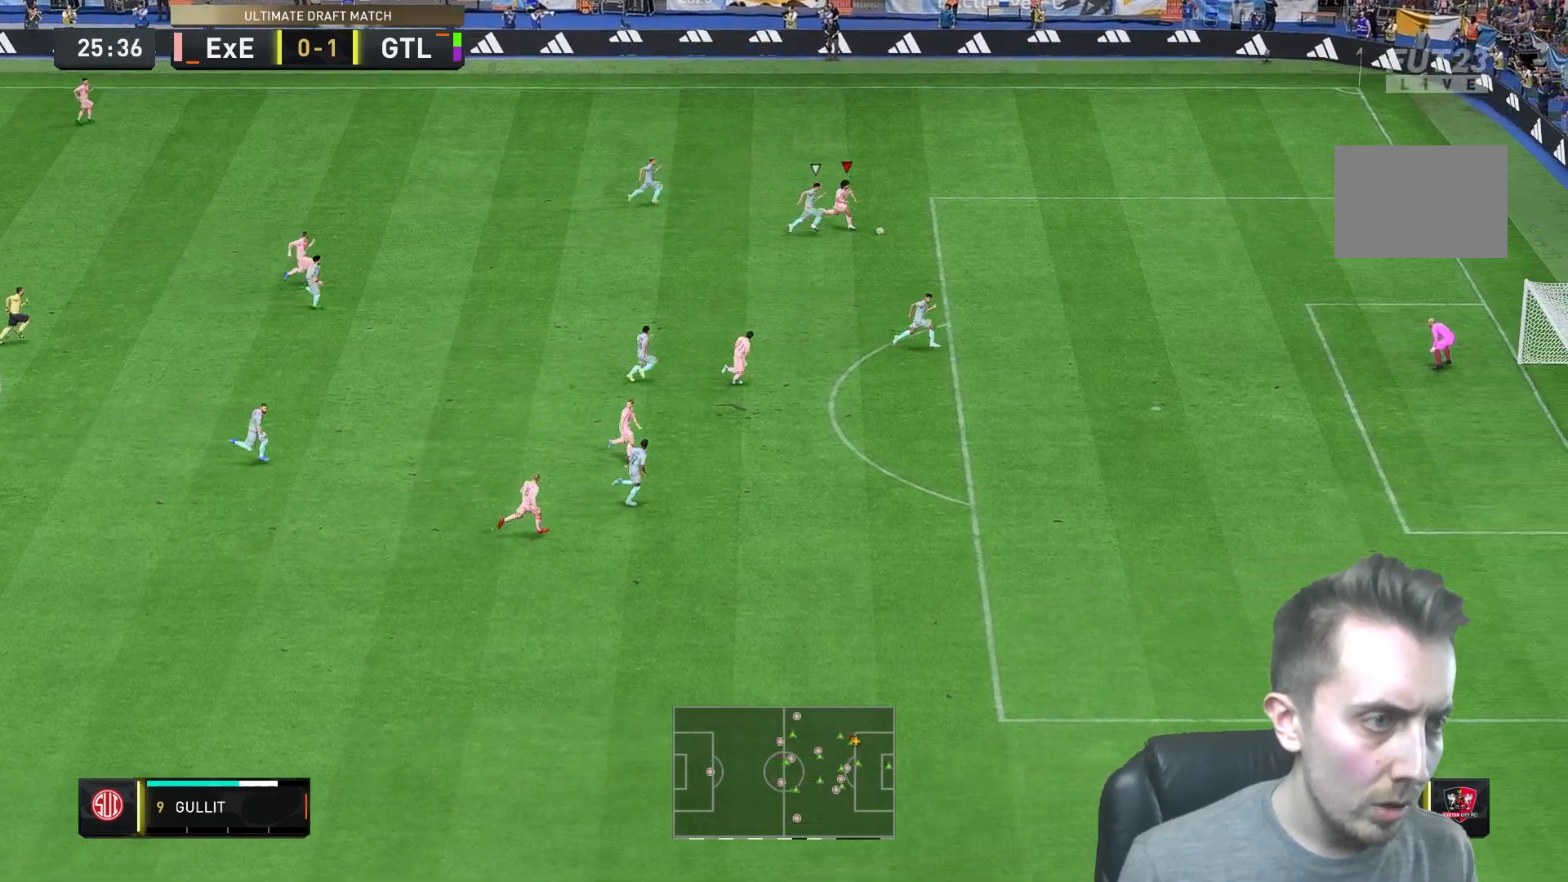
{"dt_ms": 500, "buttons": [], "left_stick": "down-right", "right_stick": "center", "events": []}
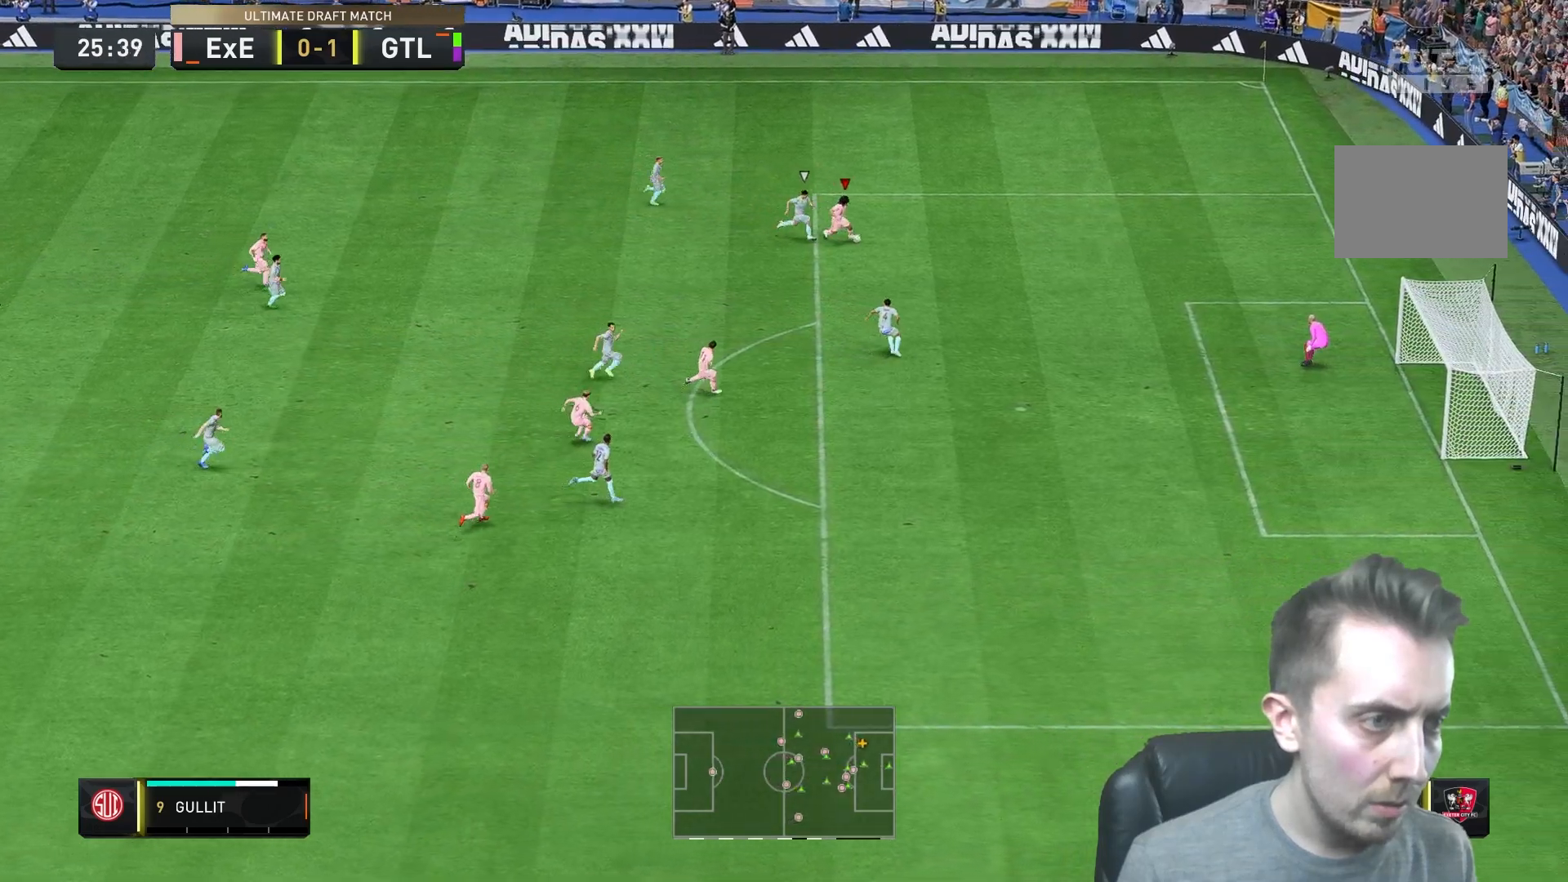
{"dt_ms": 500, "buttons": [], "left_stick": "down-right", "right_stick": "center", "events": []}
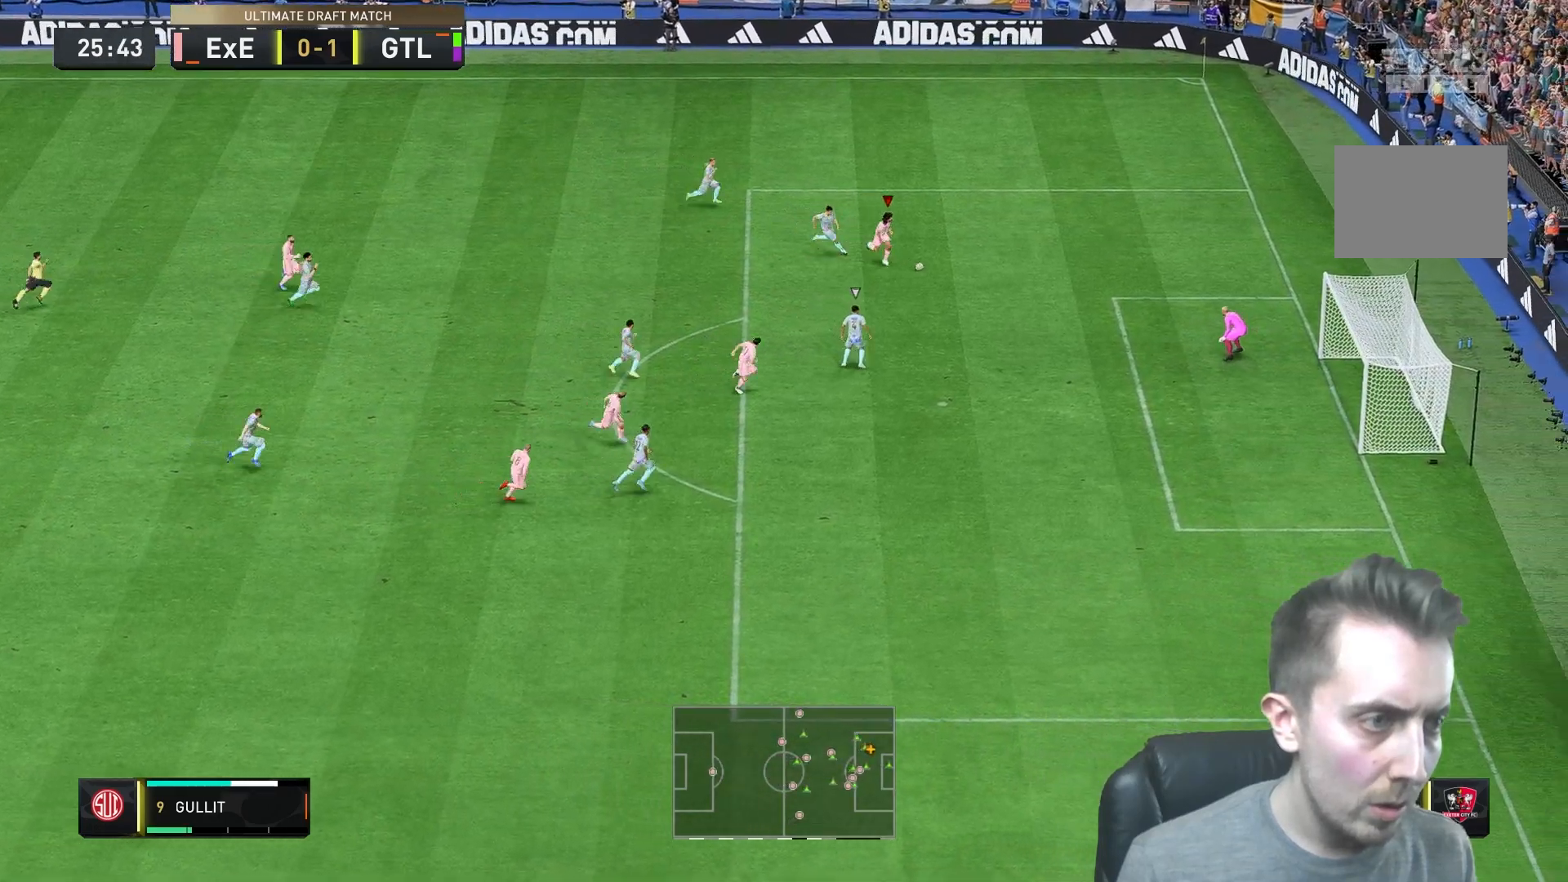
{"dt_ms": 500, "buttons": [], "left_stick": "down", "right_stick": "center", "events": [[167, "left_stick", "down"]]}